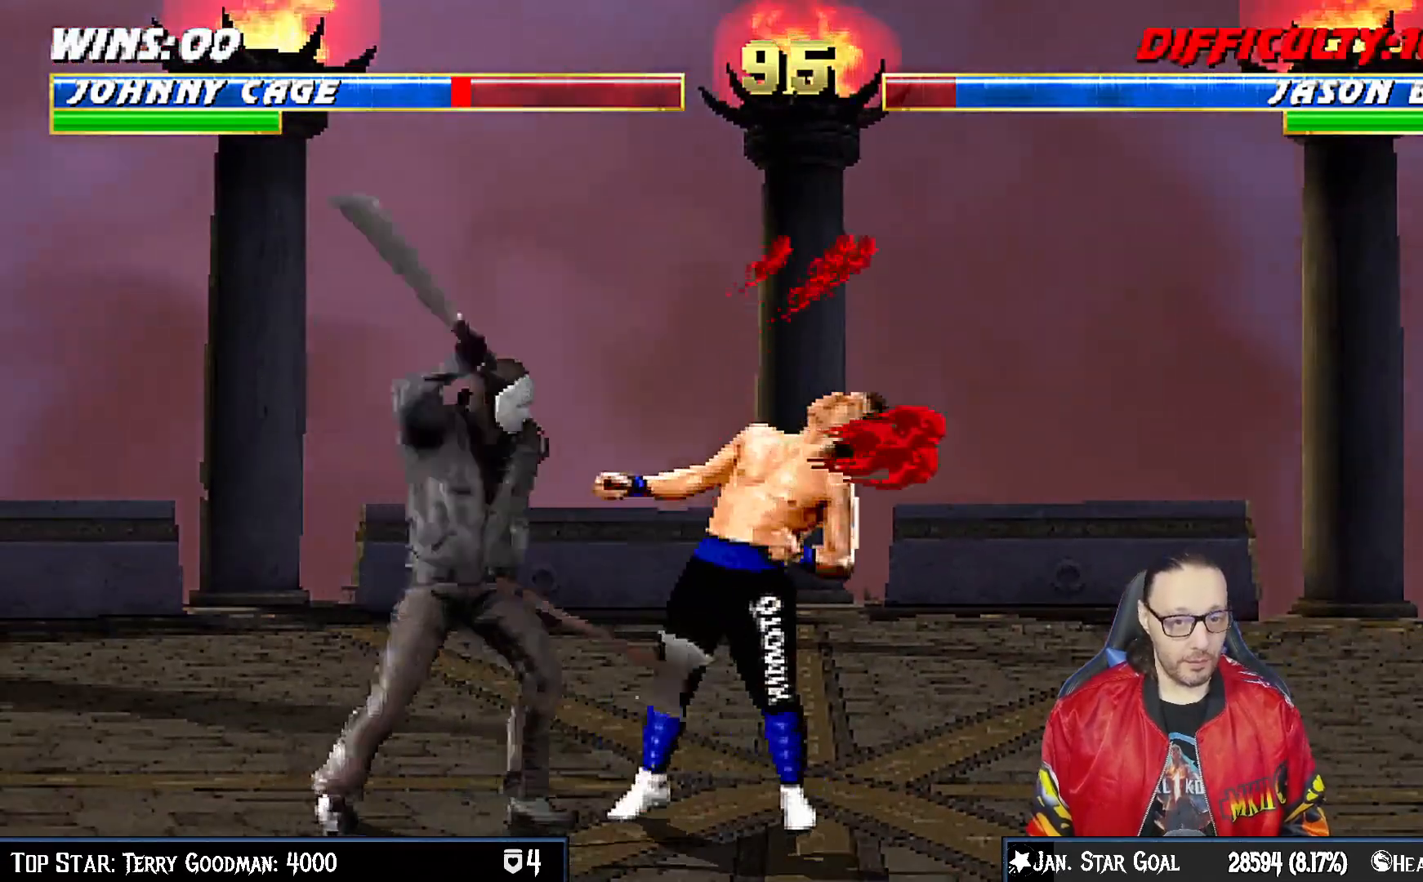
Gameplay with a controller (PlayStation layout); each line is a JSON object with the inputs held at the frame after it. "events" lists button and stick changes between this image and that frame as [ms after this image, input, new state], when the widget could be followed in between.
{"buttons": ["R1"], "left_stick": "center", "right_stick": "center", "events": [[83, "CROSS", "up"], [100, "CIRCLE", "up"], [250, "DPAD_DOWN", "up"], [333, "DPAD_RIGHT", "up"]]}
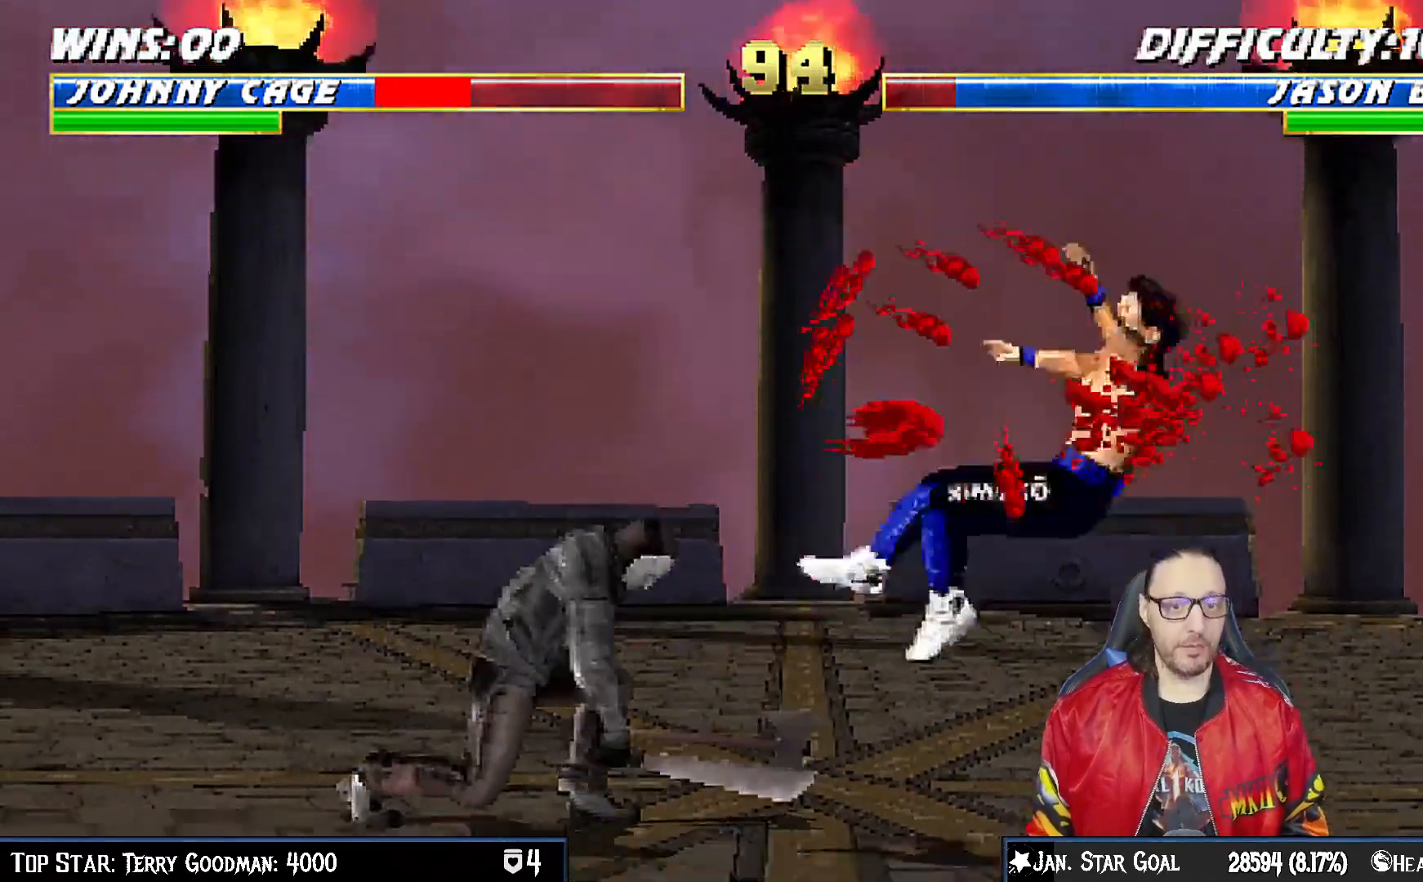
{"buttons": ["CROSS"], "left_stick": "center", "right_stick": "center", "events": [[133, "DPAD_DOWN", "down"], [133, "R1", "up"], [150, "DPAD_RIGHT", "down"], [150, "L1", "down"], [250, "R1", "down"], [333, "L1", "up"], [350, "CROSS", "down"], [350, "DPAD_RIGHT", "up"], [367, "DPAD_DOWN", "up"], [417, "R1", "up"]]}
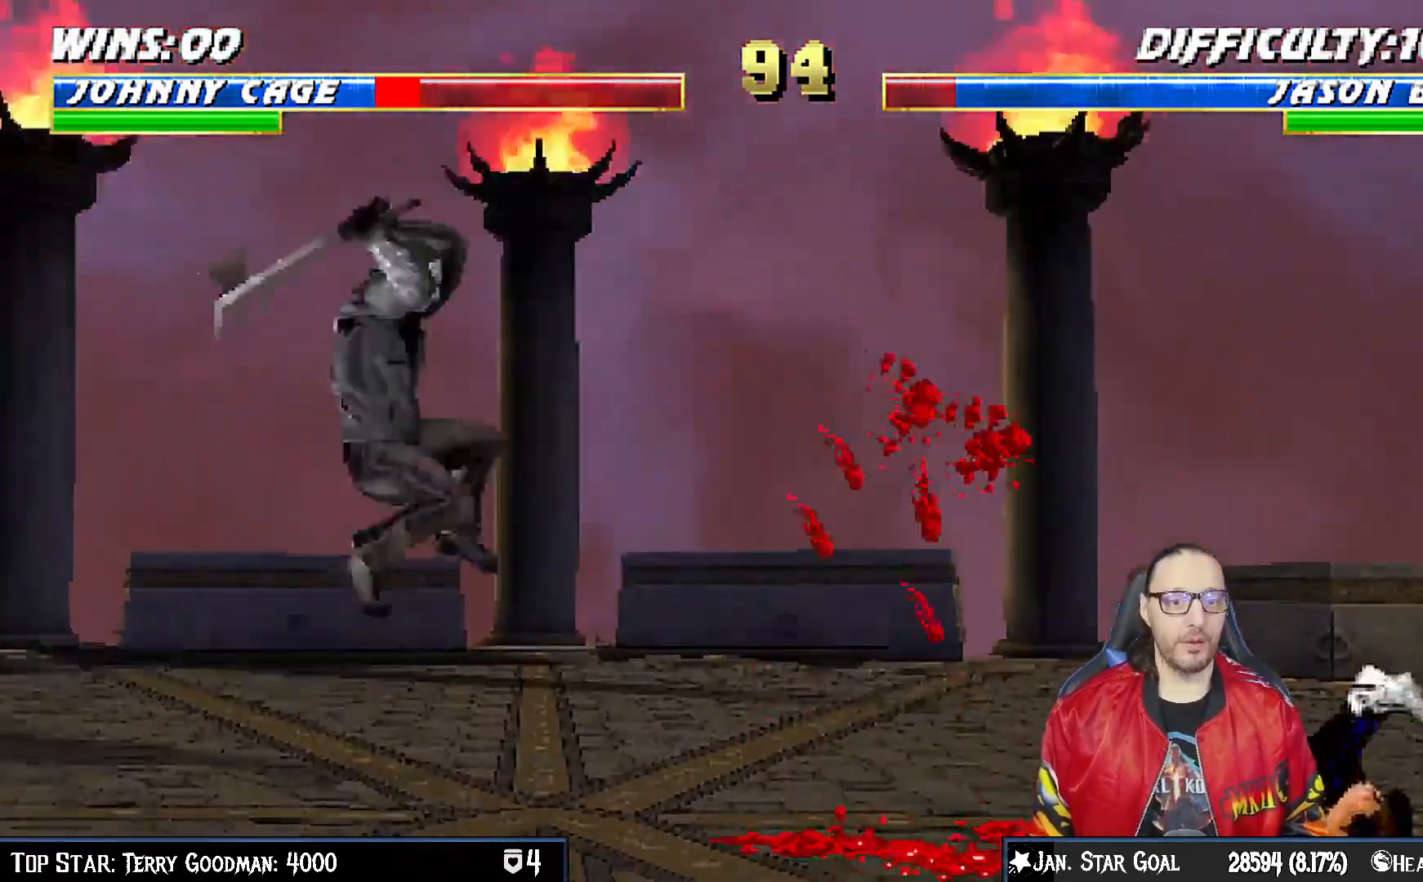
{"buttons": [], "left_stick": "center", "right_stick": "center", "events": [[17, "DPAD_LEFT", "down"], [17, "L1", "down"], [33, "DPAD_UP", "down"], [83, "CROSS", "up"], [150, "TRIANGLE", "down"], [217, "DPAD_LEFT", "up"], [233, "DPAD_UP", "up"], [233, "TRIANGLE", "up"], [250, "L1", "up"], [283, "TRIANGLE", "down"], [483, "TRIANGLE", "up"]]}
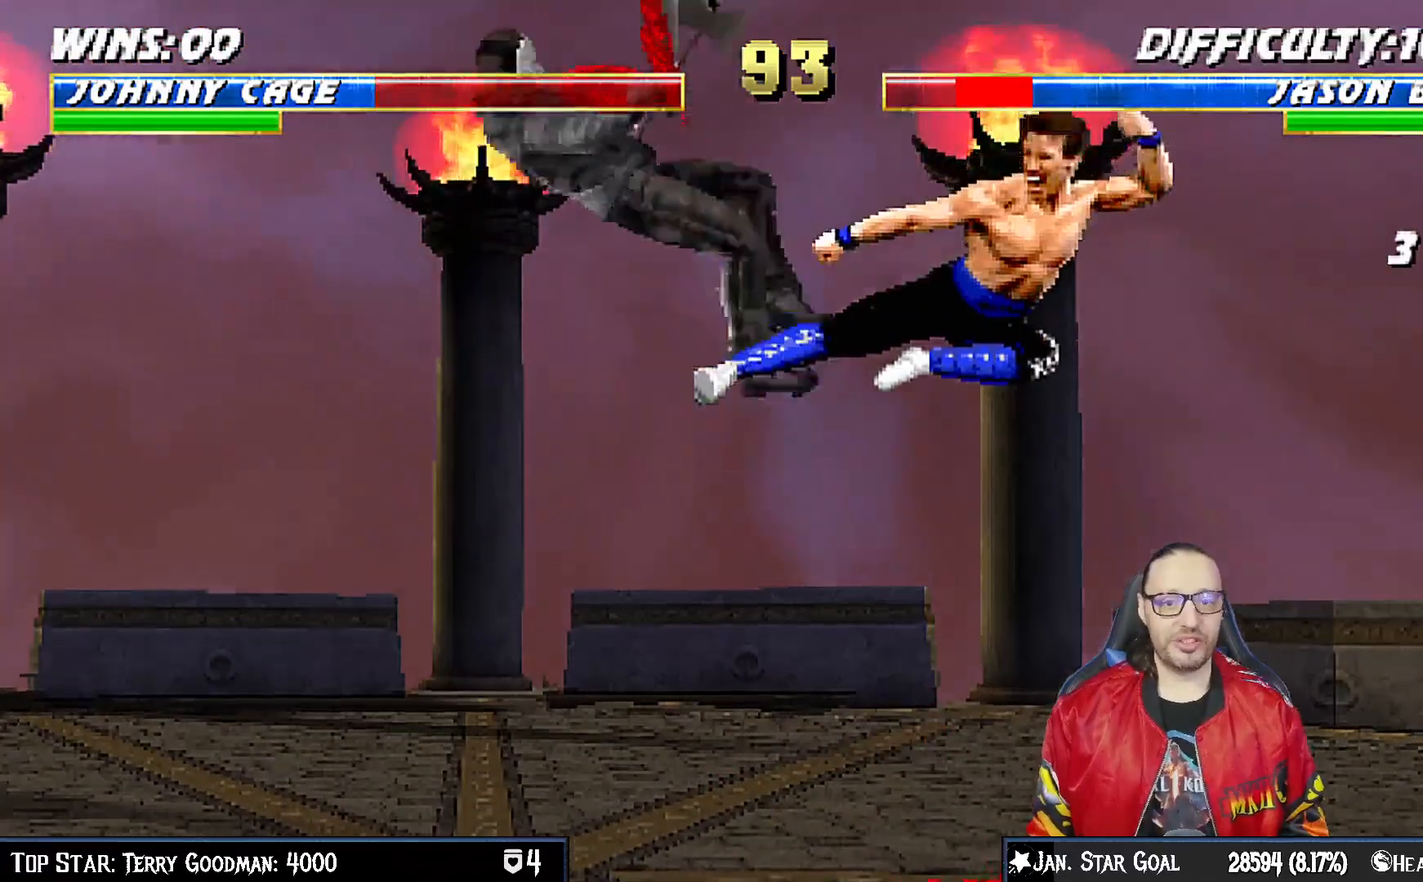
{"buttons": ["L1", "DPAD_UP", "DPAD_LEFT"], "left_stick": "center", "right_stick": "center", "events": [[267, "L1", "down"], [283, "DPAD_LEFT", "down"], [500, "DPAD_UP", "down"]]}
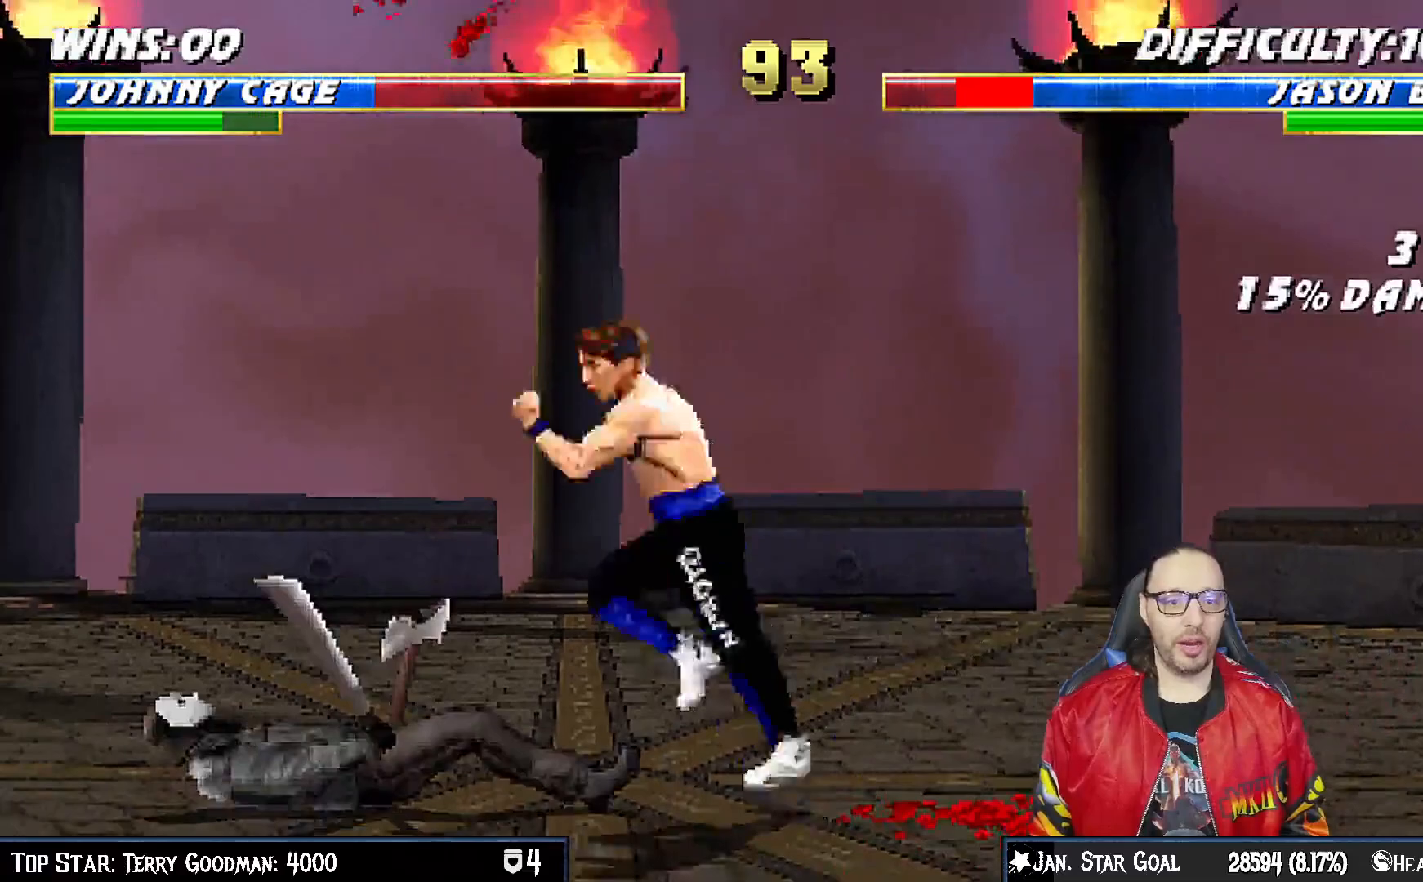
{"buttons": ["SQUARE", "L1", "DPAD_DOWN"], "left_stick": "center", "right_stick": "center", "events": [[67, "DPAD_LEFT", "up"], [83, "DPAD_RIGHT", "down"], [133, "DPAD_UP", "up"], [400, "DPAD_RIGHT", "up"], [400, "SQUARE", "down"], [483, "DPAD_DOWN", "down"]]}
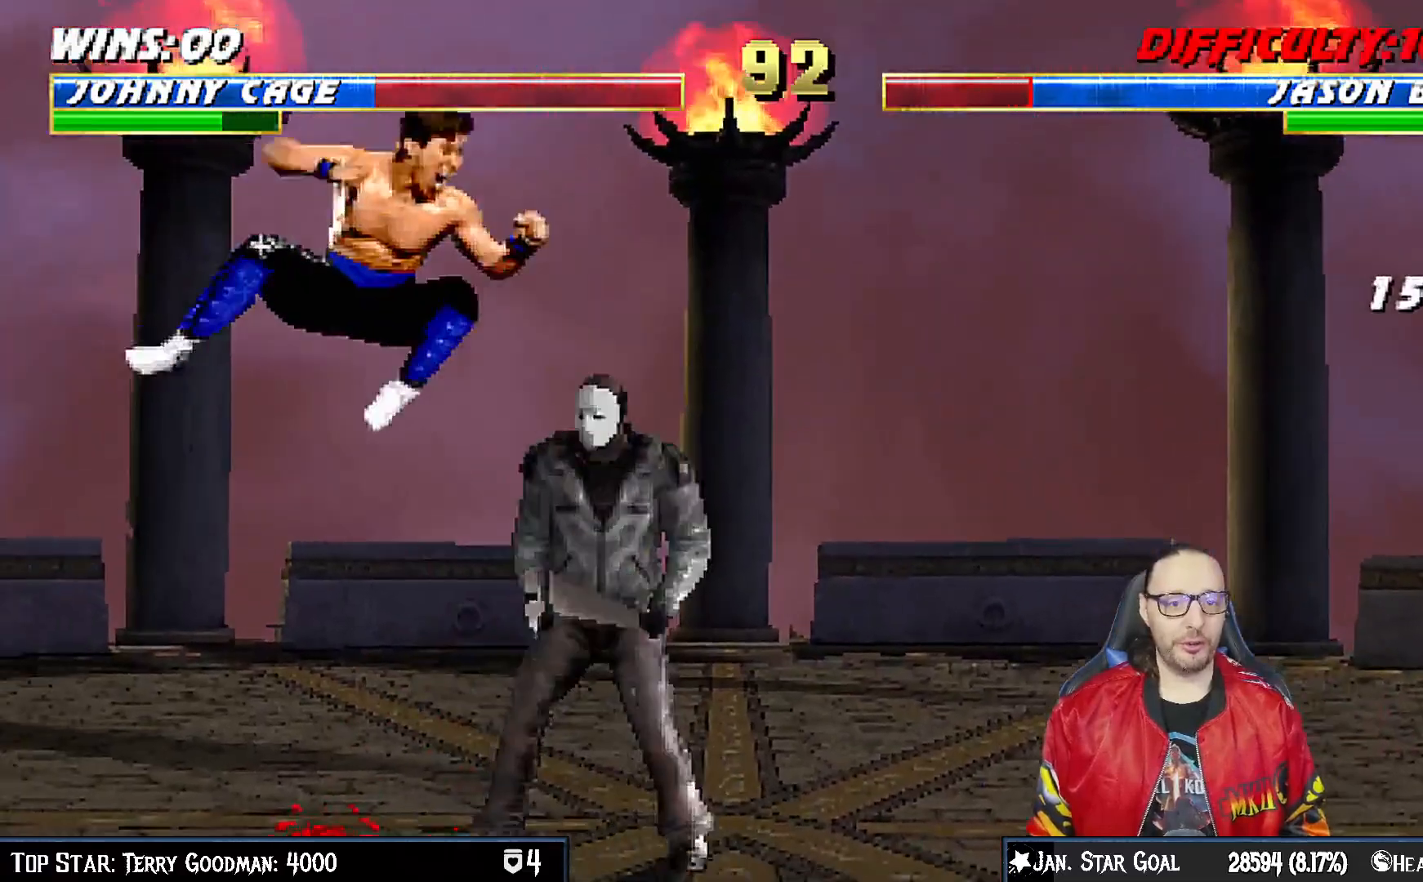
{"buttons": ["L1", "DPAD_DOWN"], "left_stick": "center", "right_stick": "center", "events": [[17, "SQUARE", "up"], [100, "SQUARE", "down"], [167, "SQUARE", "up"], [267, "SQUARE", "down"], [317, "SQUARE", "up"], [350, "CROSS", "down"], [417, "DPAD_RIGHT", "down"], [433, "DPAD_RIGHT", "up"], [467, "CROSS", "up"]]}
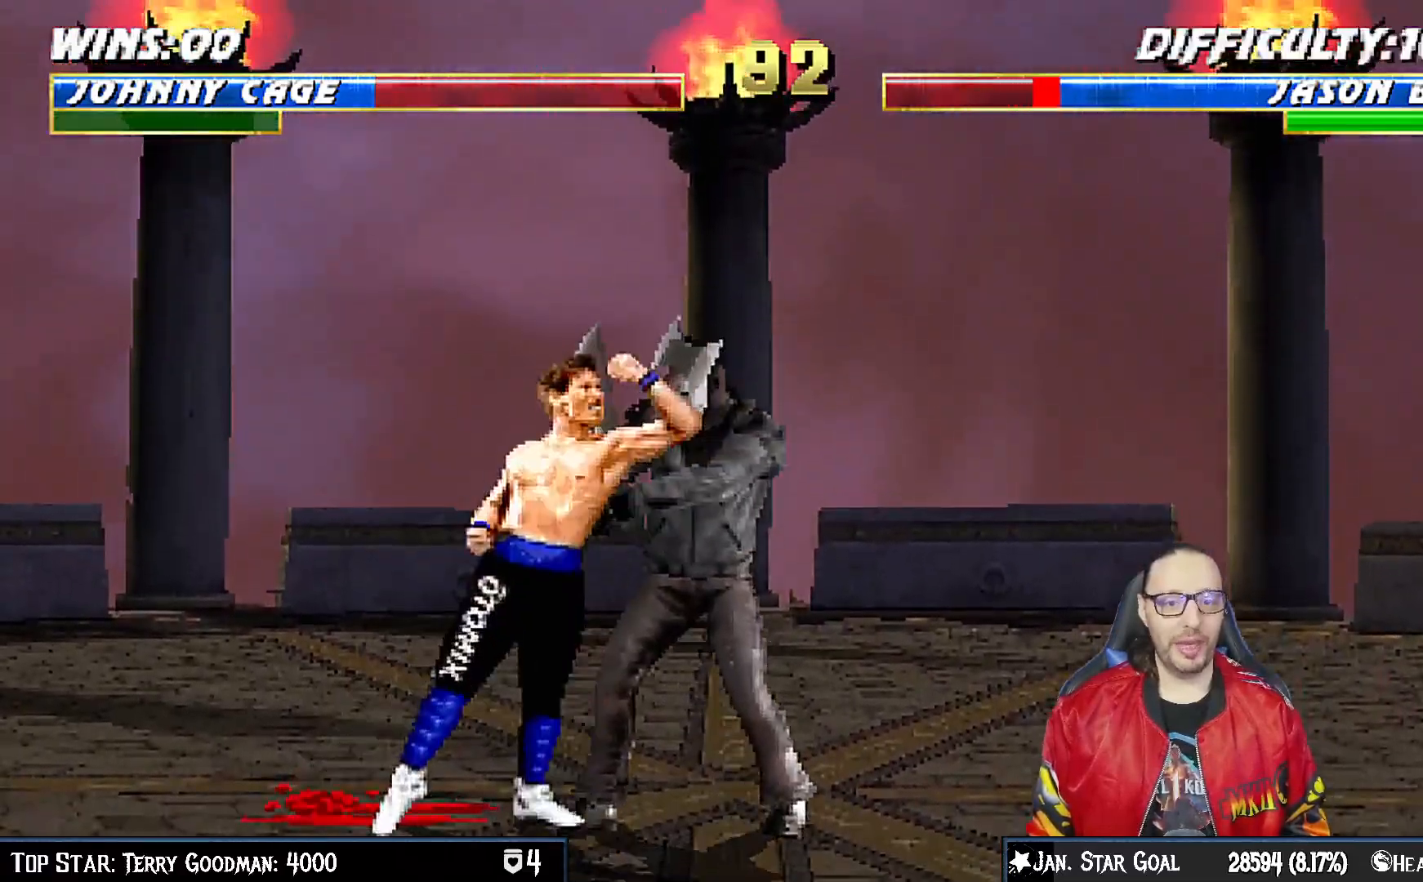
{"buttons": [], "left_stick": "center", "right_stick": "center", "events": [[33, "CROSS", "down"], [83, "DPAD_RIGHT", "down"], [100, "CROSS", "up"], [100, "DPAD_RIGHT", "up"], [167, "CROSS", "down"], [200, "DPAD_RIGHT", "down"], [250, "DPAD_RIGHT", "up"], [317, "CROSS", "up"], [317, "DPAD_DOWN", "up"], [317, "L1", "up"]]}
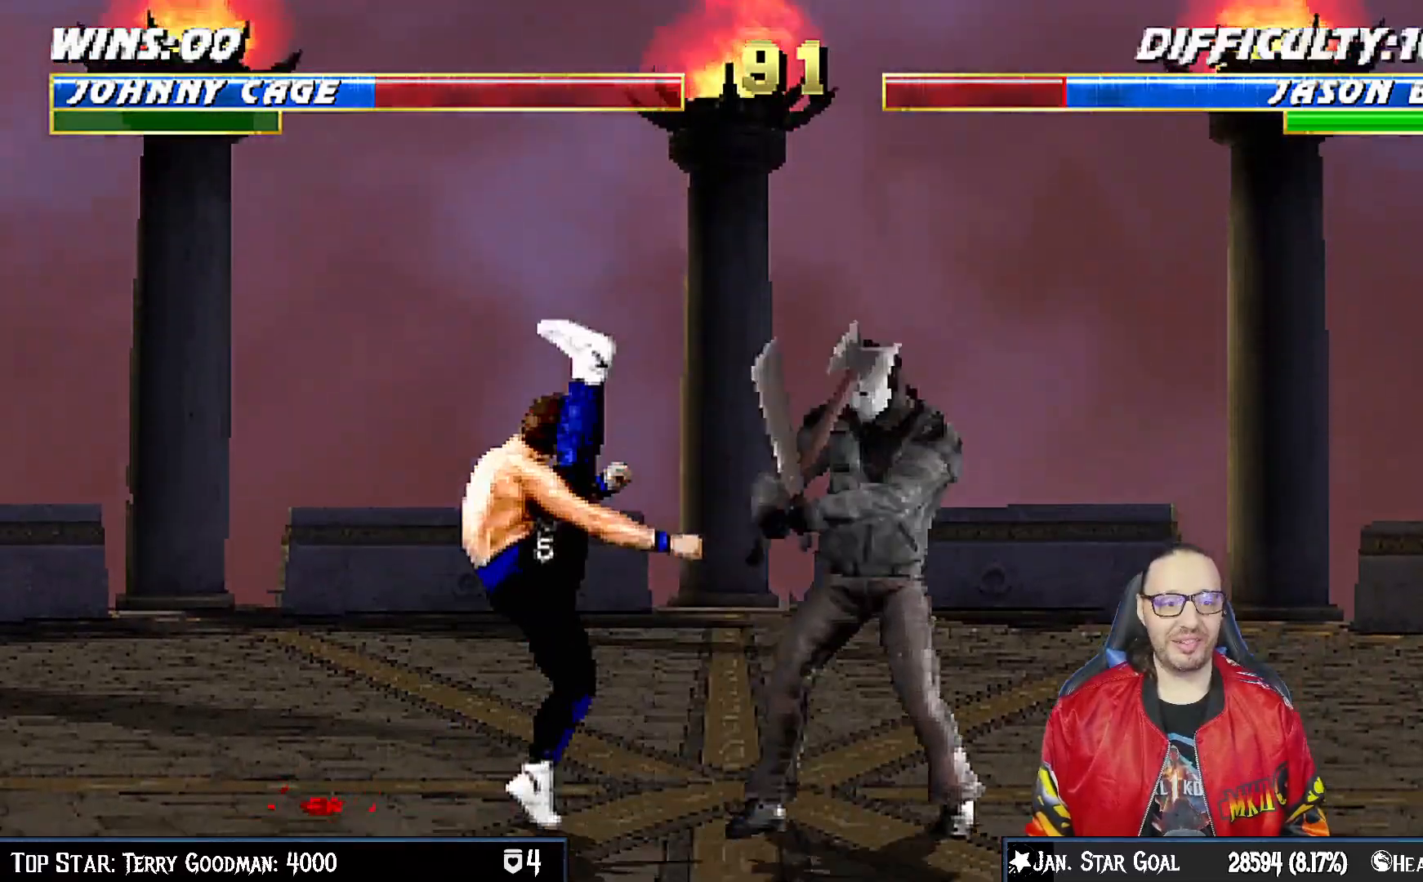
{"buttons": ["CIRCLE"], "left_stick": "center", "right_stick": "center", "events": [[133, "DPAD_LEFT", "down"], [217, "DPAD_LEFT", "up"], [250, "DPAD_RIGHT", "down"], [350, "DPAD_RIGHT", "up"], [367, "CIRCLE", "down"], [467, "CIRCLE", "up"], [500, "CIRCLE", "down"]]}
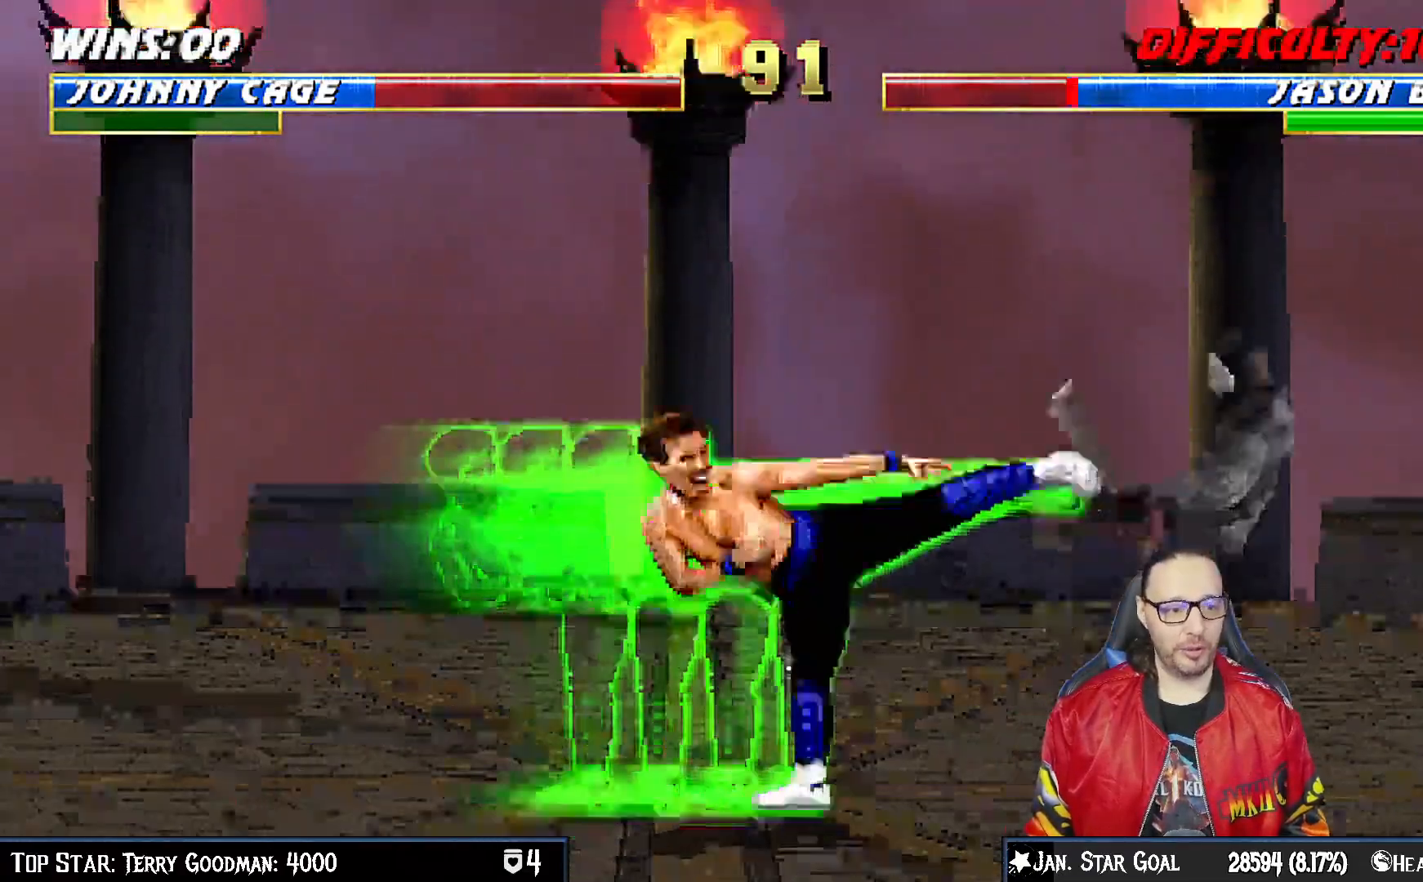
{"buttons": [], "left_stick": "center", "right_stick": "center"}
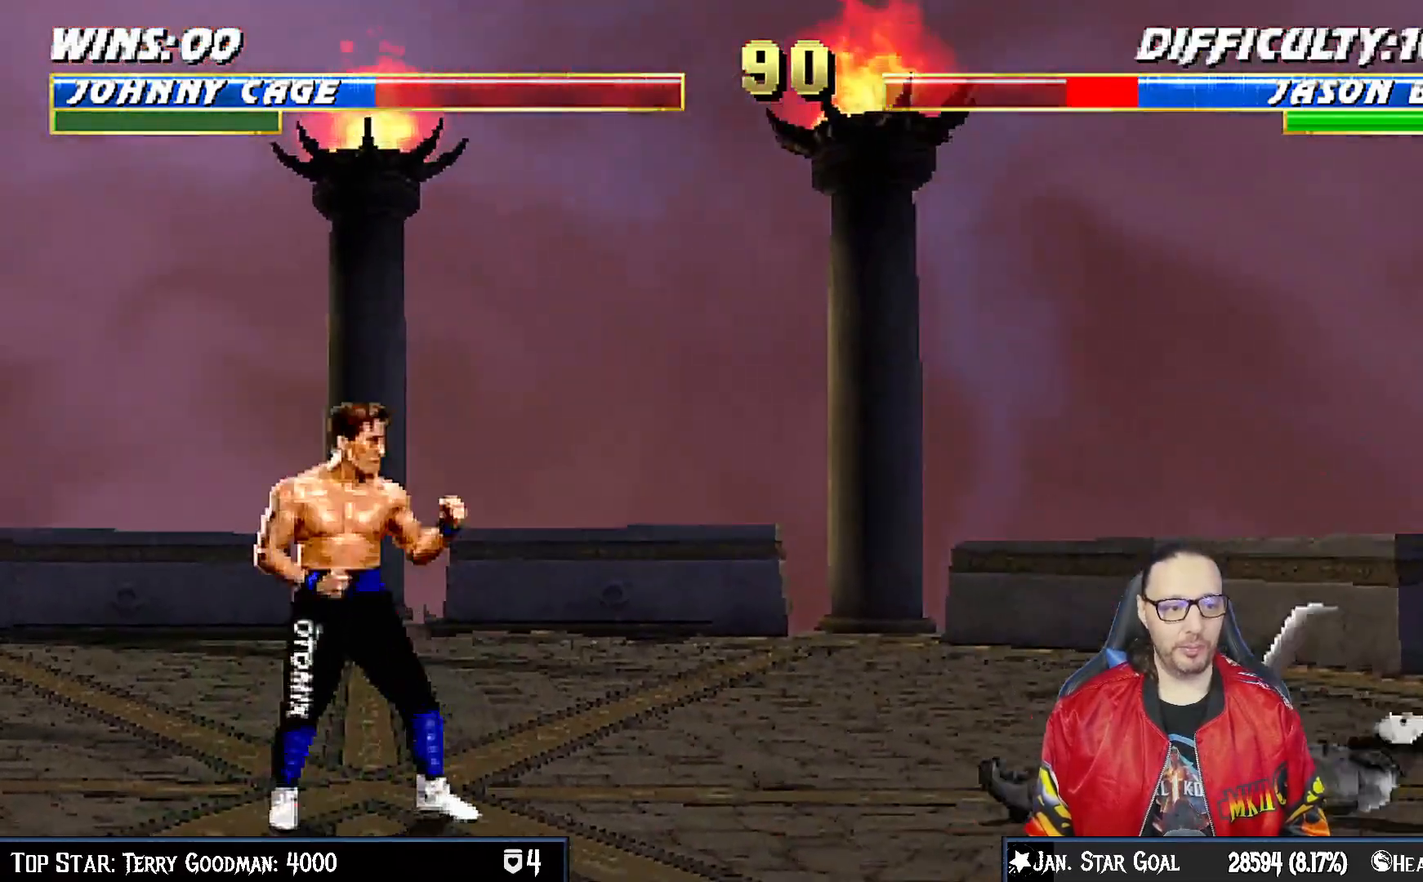
{"buttons": ["L1", "DPAD_UP", "DPAD_RIGHT"], "left_stick": "center", "right_stick": "center", "events": [[467, "DPAD_RIGHT", "down"], [467, "L1", "down"], [483, "DPAD_UP", "down"]]}
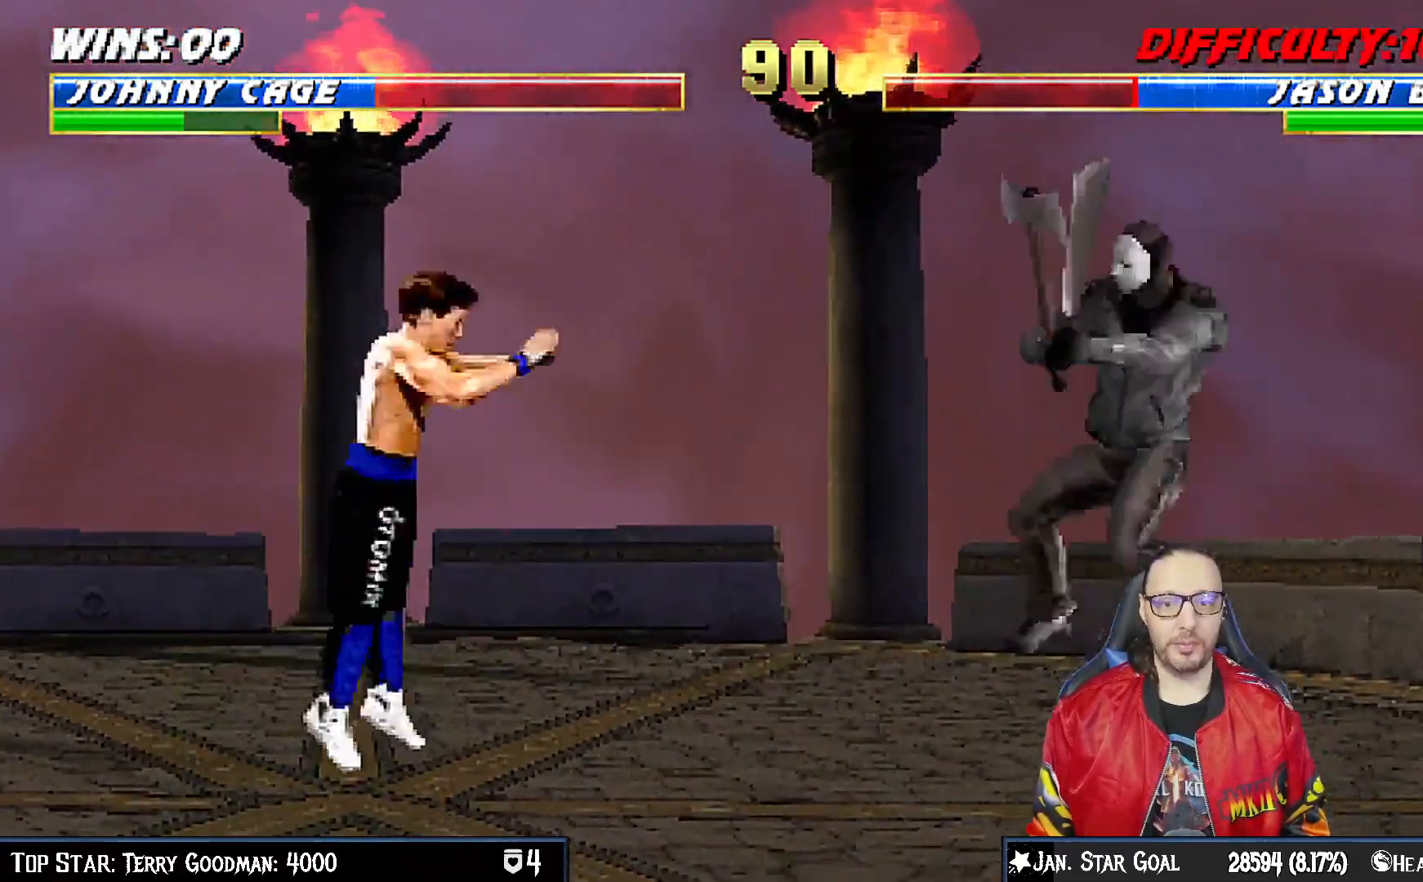
{"buttons": [], "left_stick": "center", "right_stick": "center", "events": [[133, "DPAD_RIGHT", "up"], [133, "TRIANGLE", "down"], [150, "DPAD_UP", "up"], [183, "L1", "up"], [467, "TRIANGLE", "up"]]}
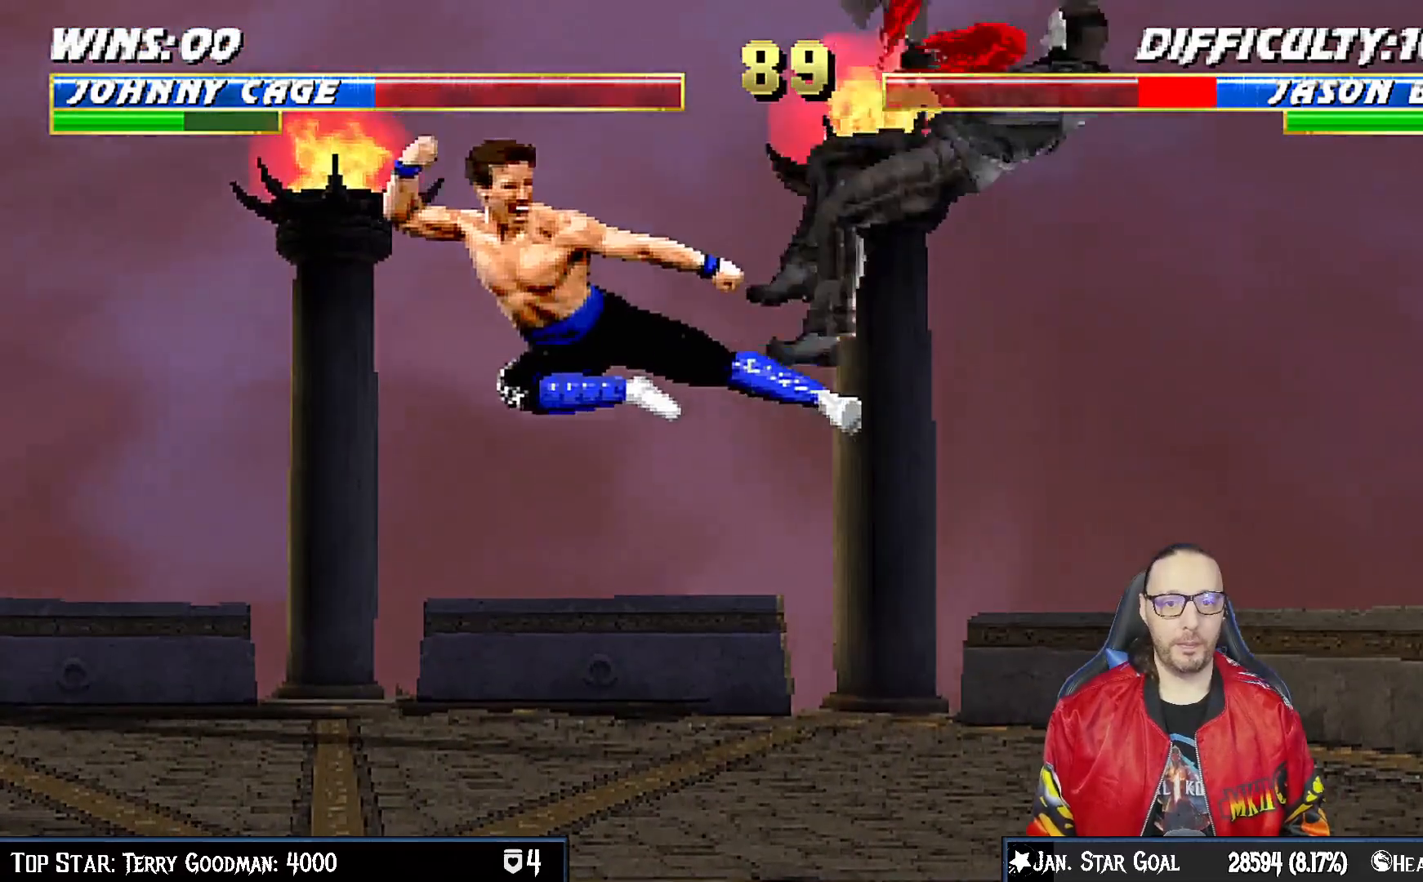
{"buttons": ["L1", "DPAD_RIGHT"], "left_stick": "center", "right_stick": "center", "events": [[300, "DPAD_RIGHT", "down"], [333, "L1", "down"]]}
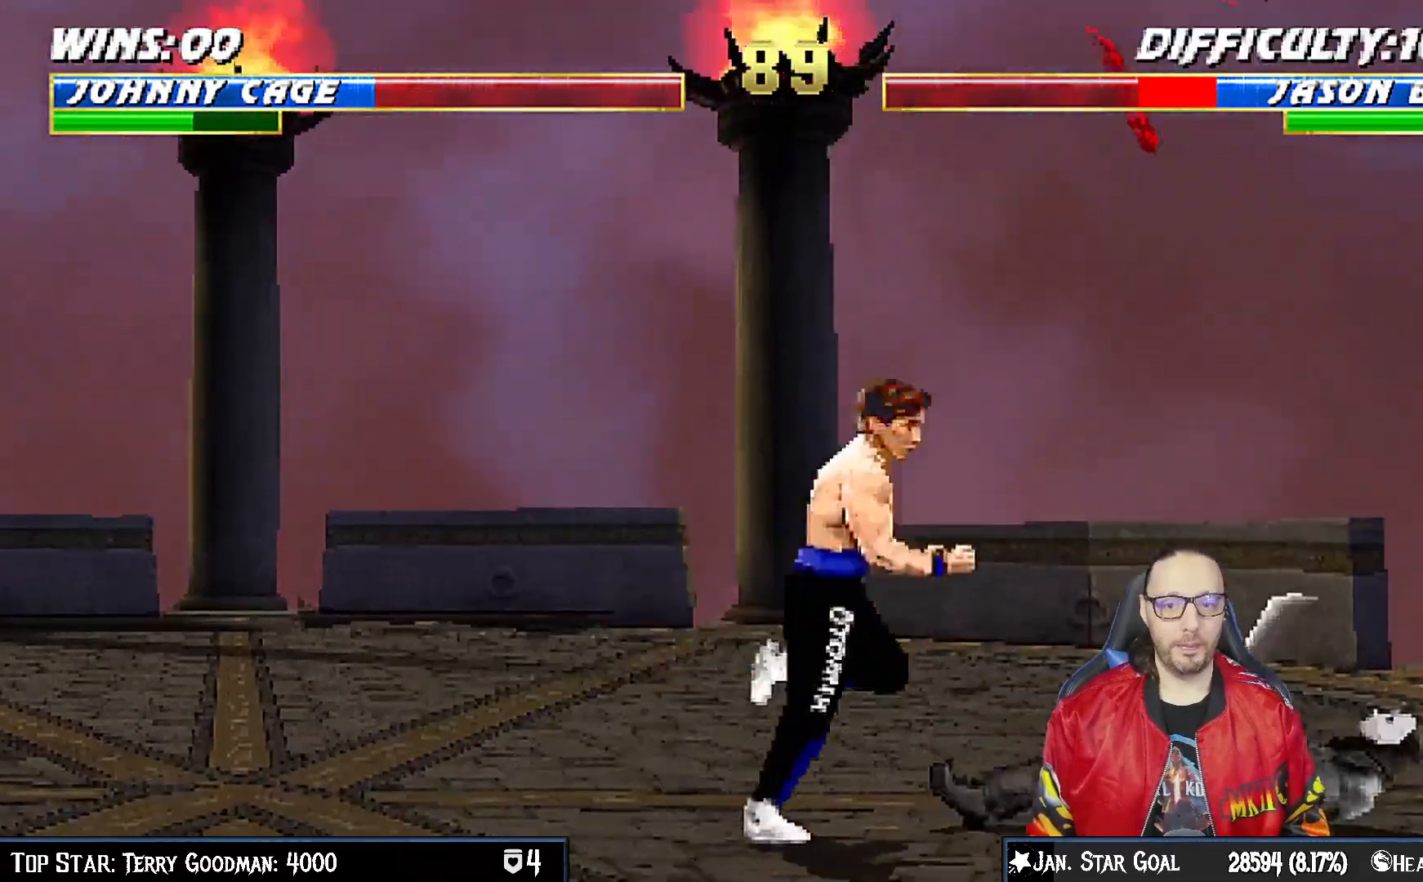
{"buttons": ["SQUARE", "L1", "DPAD_DOWN"], "left_stick": "center", "right_stick": "center", "events": [[33, "DPAD_UP", "down"], [117, "DPAD_RIGHT", "up"], [133, "DPAD_UP", "up"], [150, "DPAD_LEFT", "down"], [400, "DPAD_LEFT", "up"], [417, "DPAD_DOWN", "down"], [433, "SQUARE", "down"]]}
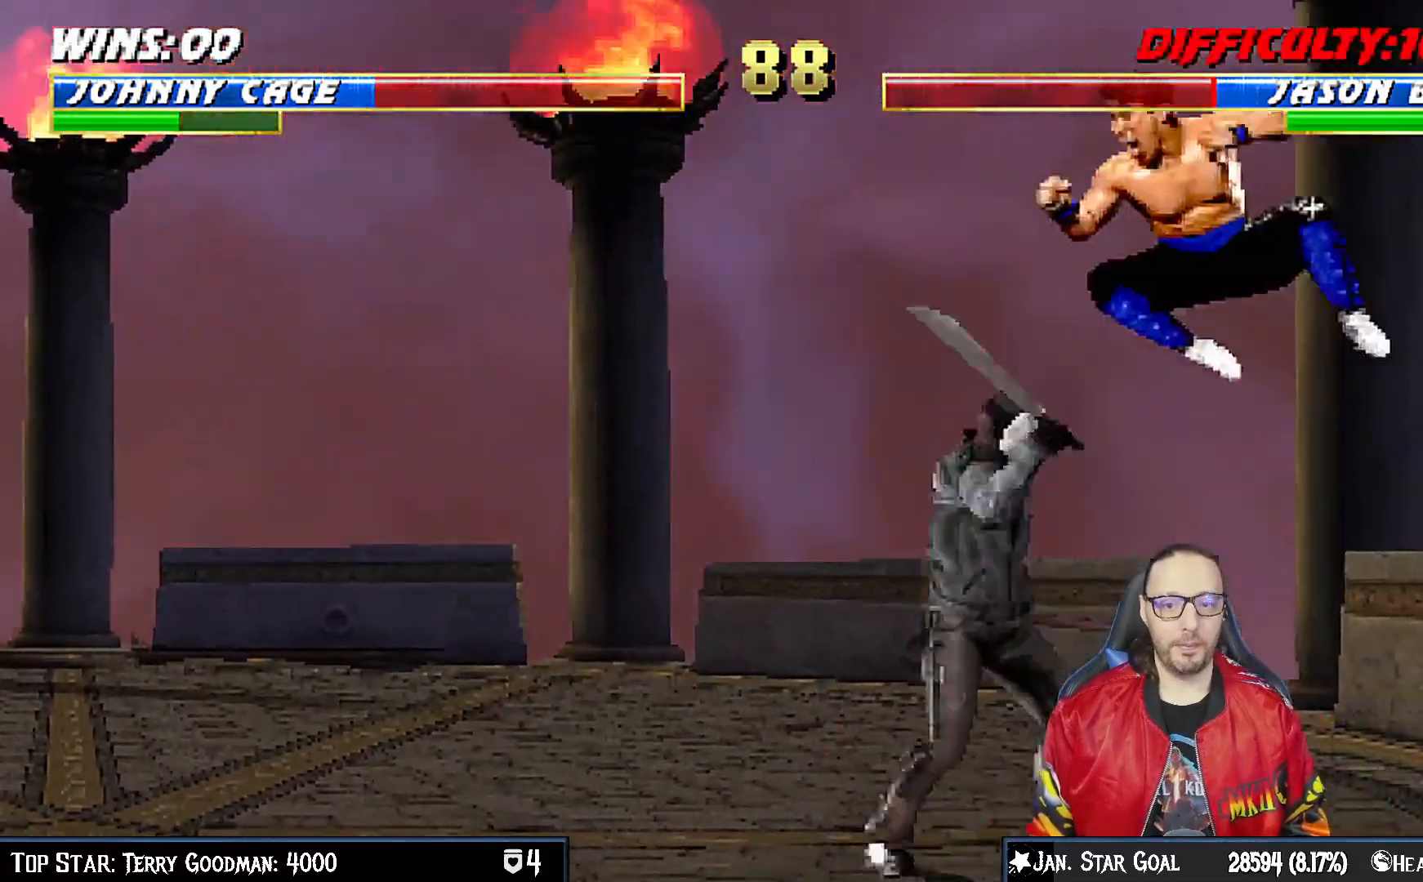
{"buttons": ["L1", "R1", "DPAD_DOWN", "DPAD_RIGHT"], "left_stick": "center", "right_stick": "center", "events": [[17, "SQUARE", "up"], [100, "SQUARE", "down"], [167, "SQUARE", "up"], [250, "SQUARE", "down"], [333, "SQUARE", "up"], [383, "DPAD_DOWN", "up"], [400, "DPAD_DOWN", "down"], [400, "DPAD_RIGHT", "down"], [417, "R1", "down"]]}
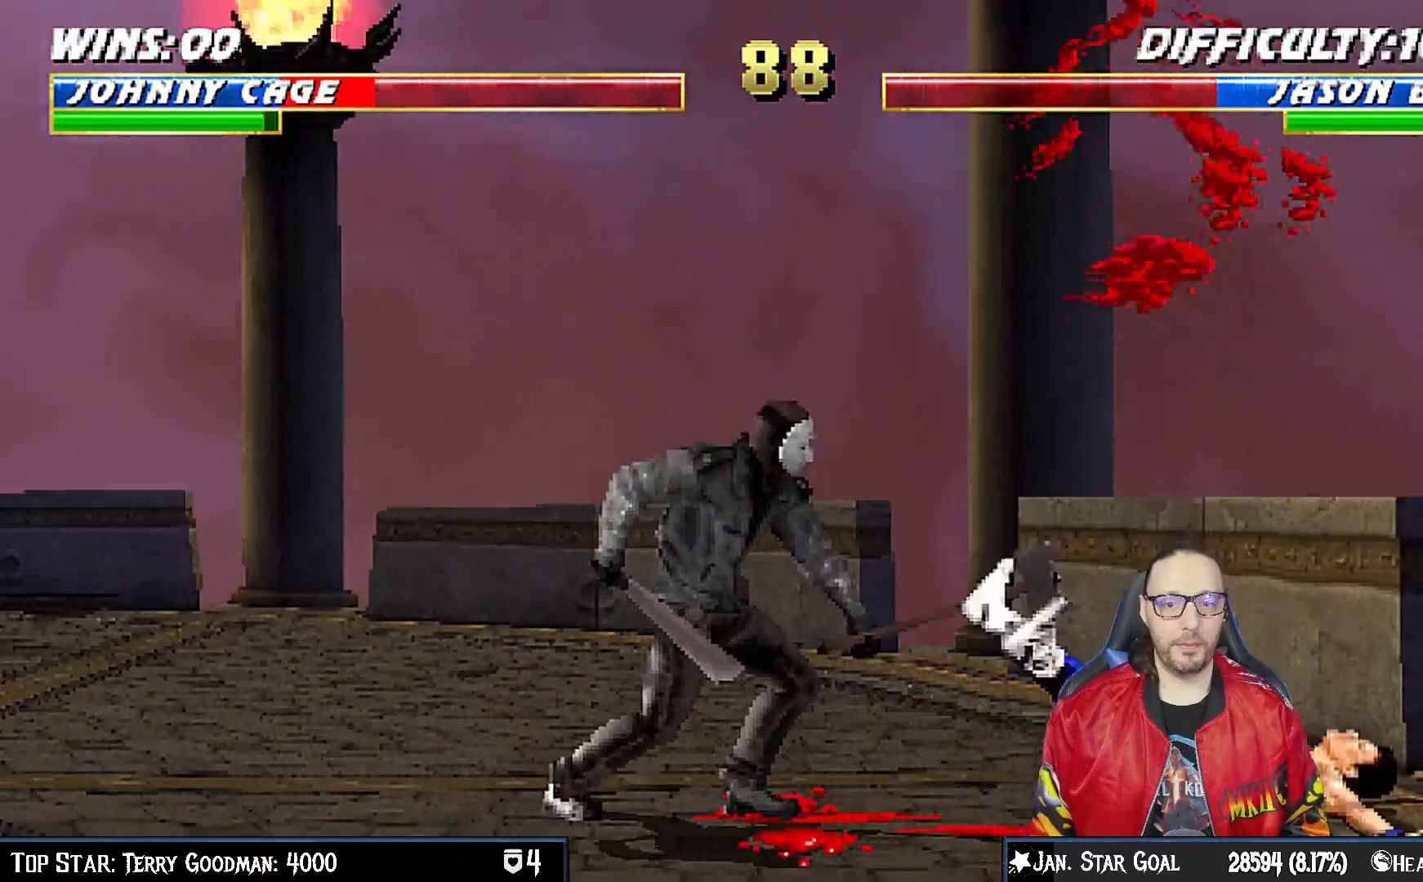
{"buttons": ["L1", "R1", "DPAD_RIGHT"], "left_stick": "center", "right_stick": "center", "events": [[483, "DPAD_DOWN", "up"]]}
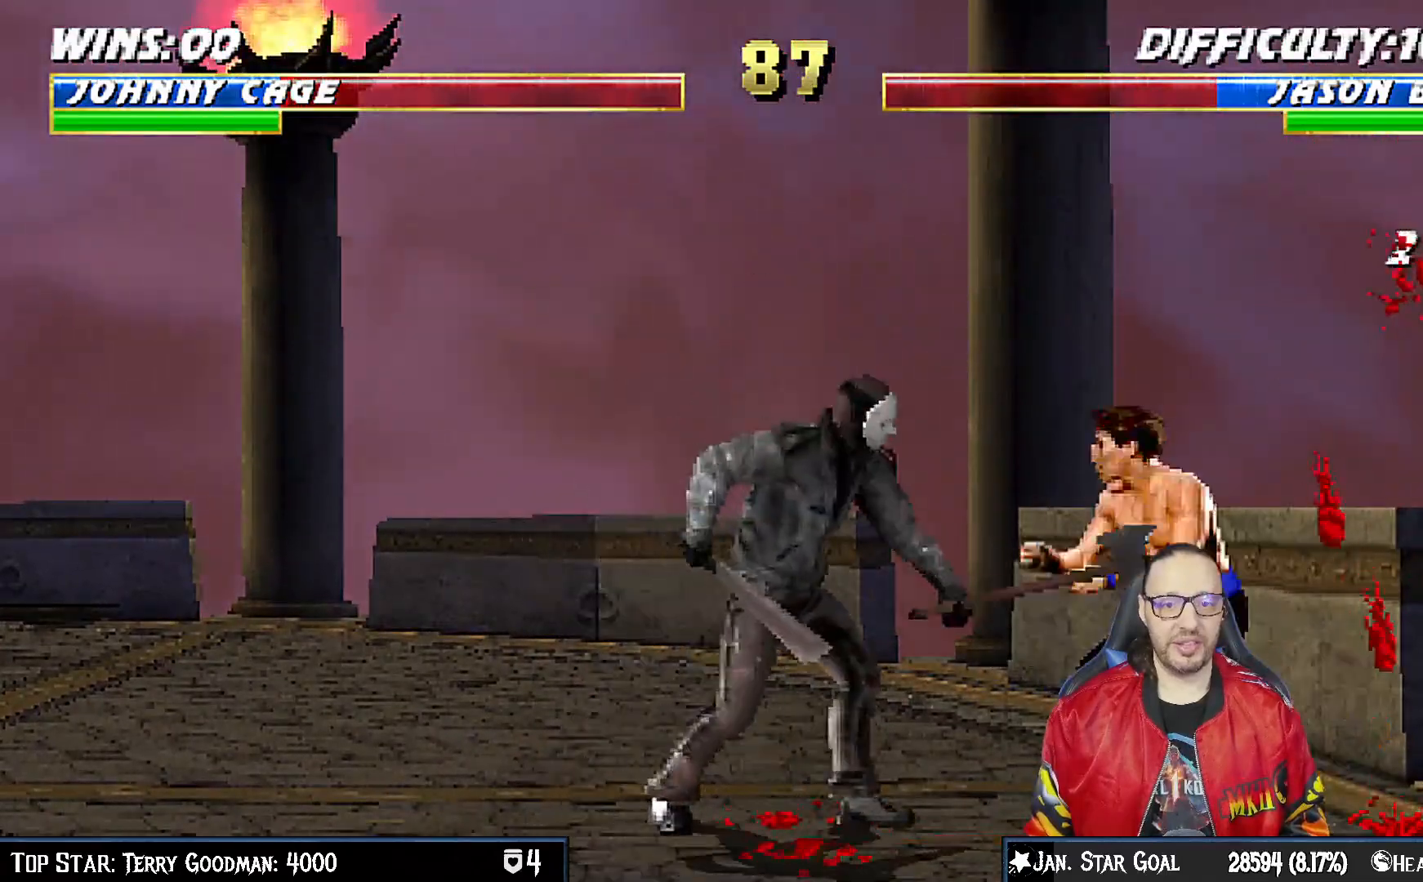
{"buttons": [], "left_stick": "center", "right_stick": "center", "events": [[33, "DPAD_RIGHT", "up"], [33, "L1", "up"], [317, "DPAD_RIGHT", "down"], [333, "R1", "up"], [367, "DPAD_RIGHT", "up"], [417, "DPAD_LEFT", "down"], [433, "CIRCLE", "down"], [483, "DPAD_LEFT", "up"], [500, "CIRCLE", "up"]]}
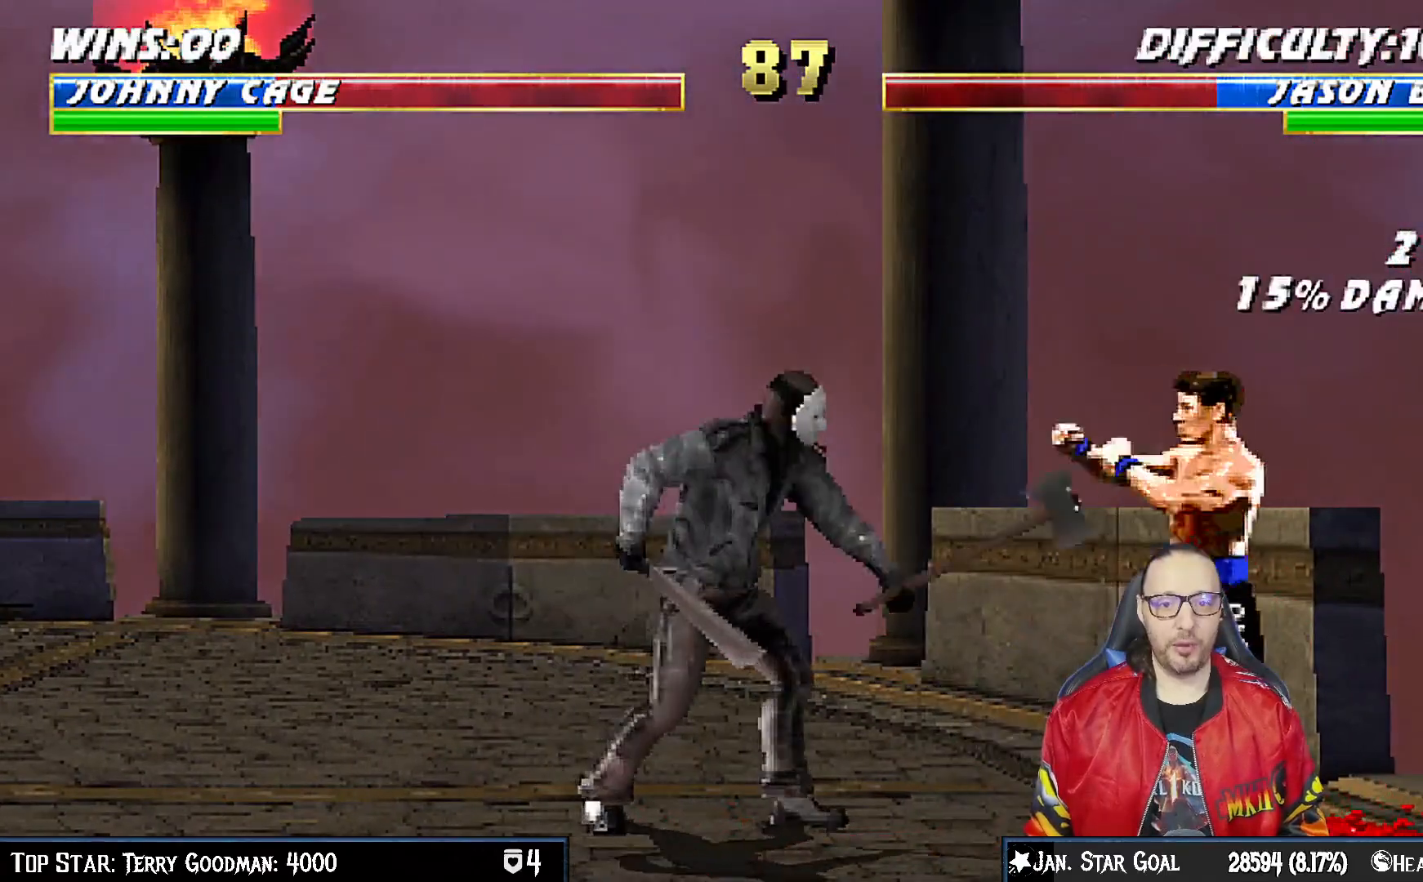
{"buttons": ["R1", "DPAD_UP", "DPAD_RIGHT"], "left_stick": "center", "right_stick": "center", "events": [[50, "R1", "down"], [450, "DPAD_RIGHT", "down"], [500, "DPAD_UP", "down"]]}
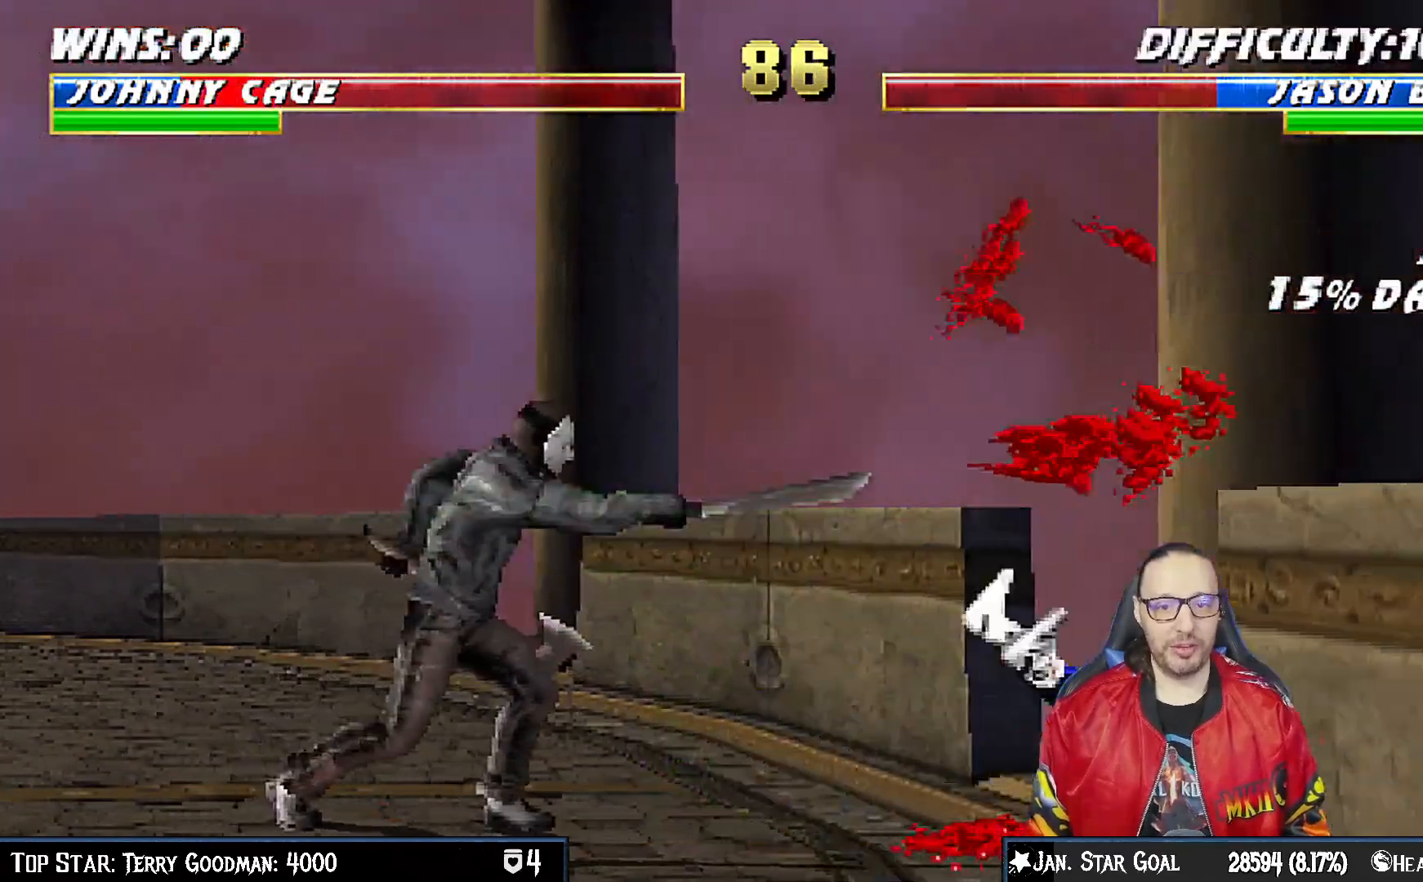
{"buttons": ["L1", "DPAD_UP", "DPAD_RIGHT"], "left_stick": "center", "right_stick": "center", "events": [[33, "DPAD_UP", "up"], [50, "DPAD_RIGHT", "up"], [217, "R1", "up"], [350, "DPAD_RIGHT", "down"], [350, "DPAD_UP", "down"], [350, "L1", "down"], [417, "TRIANGLE", "down"], [500, "TRIANGLE", "up"]]}
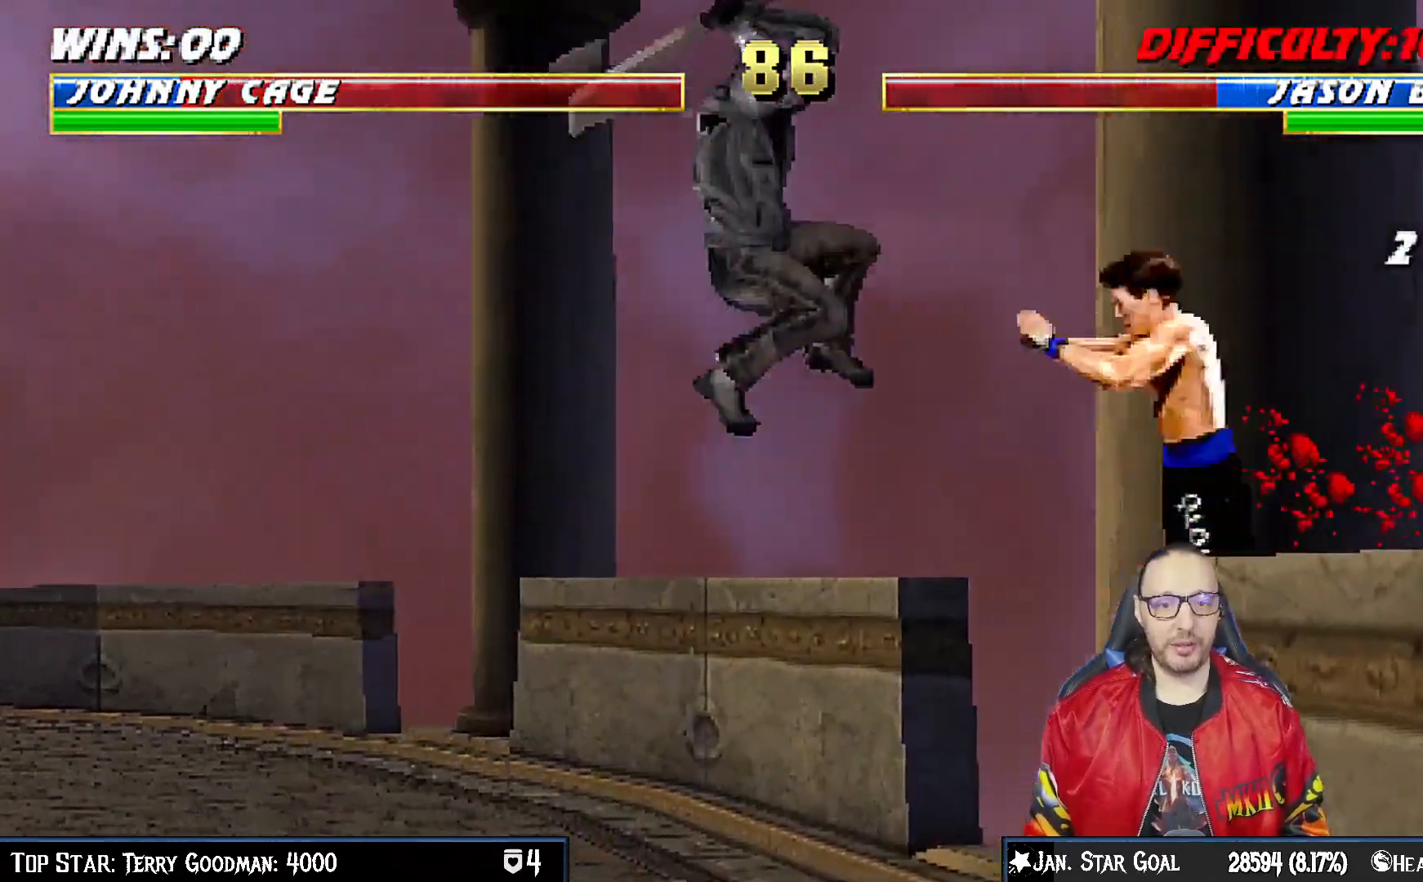
{"buttons": [], "left_stick": "center", "right_stick": "center", "events": [[50, "DPAD_UP", "up"], [50, "TRIANGLE", "down"], [67, "DPAD_RIGHT", "up"], [83, "L1", "up"], [217, "TRIANGLE", "up"]]}
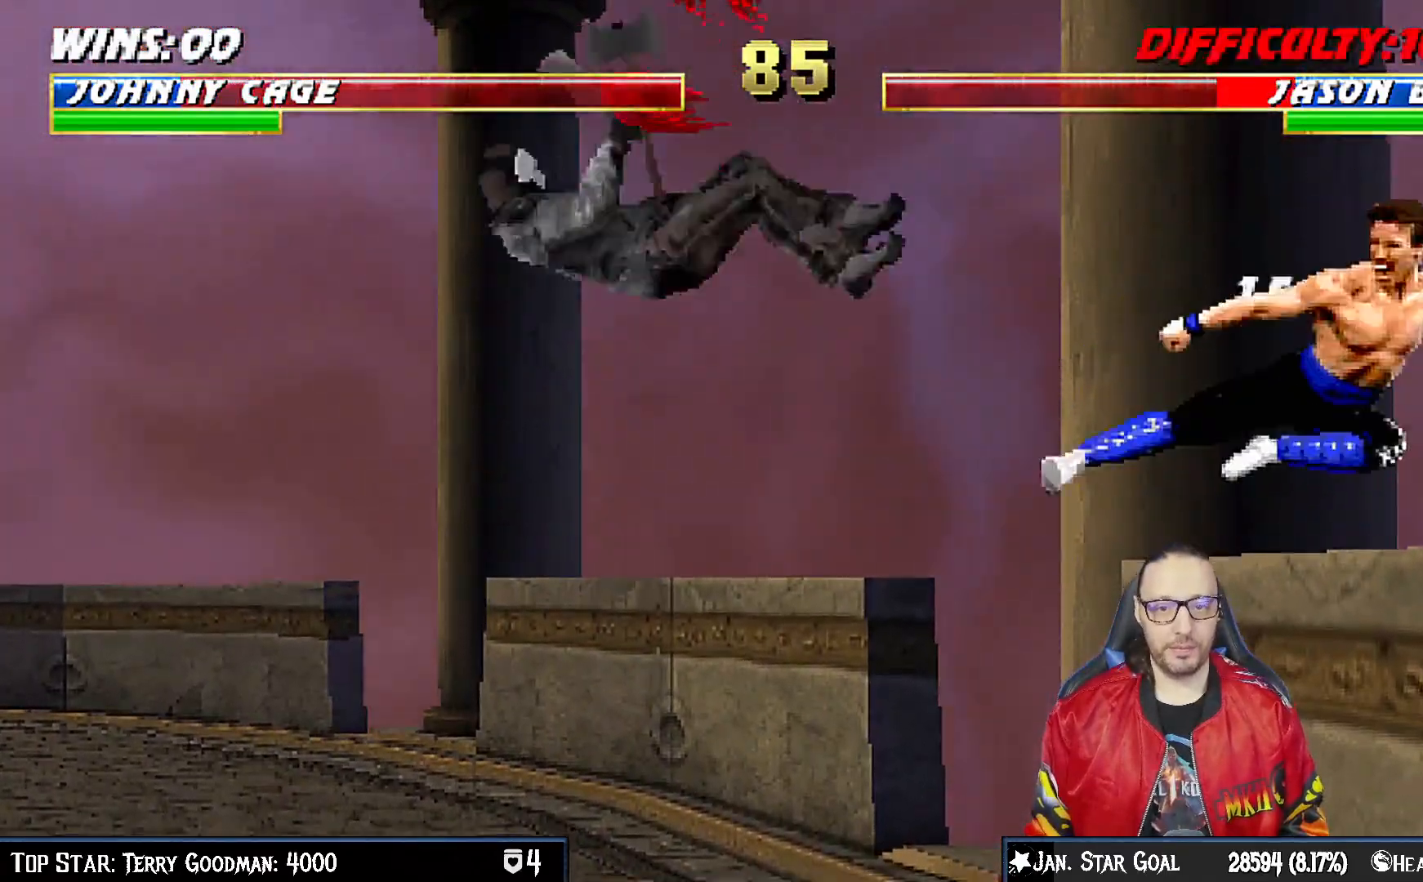
{"buttons": ["L1", "DPAD_UP", "DPAD_LEFT"], "left_stick": "center", "right_stick": "center", "events": [[133, "L1", "down"], [167, "DPAD_LEFT", "down"], [483, "DPAD_UP", "down"]]}
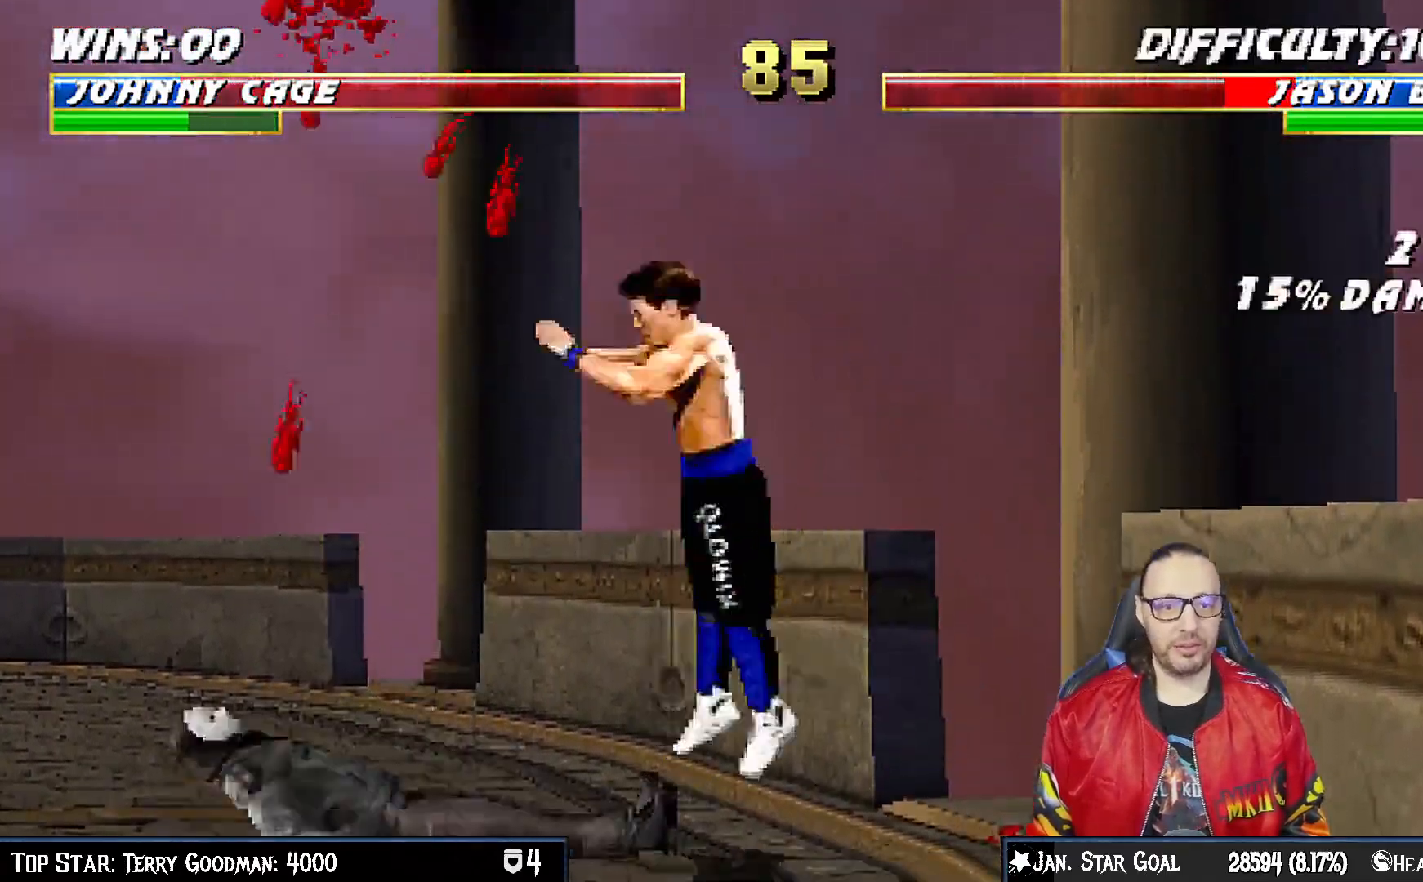
{"buttons": ["L1", "DPAD_DOWN"], "left_stick": "center", "right_stick": "center", "events": [[17, "DPAD_LEFT", "up"], [17, "DPAD_RIGHT", "down"], [167, "DPAD_UP", "up"], [383, "SQUARE", "down"], [433, "DPAD_RIGHT", "up"], [467, "DPAD_DOWN", "down"], [483, "DPAD_DOWN", "up"], [483, "SQUARE", "up"], [500, "DPAD_DOWN", "down"]]}
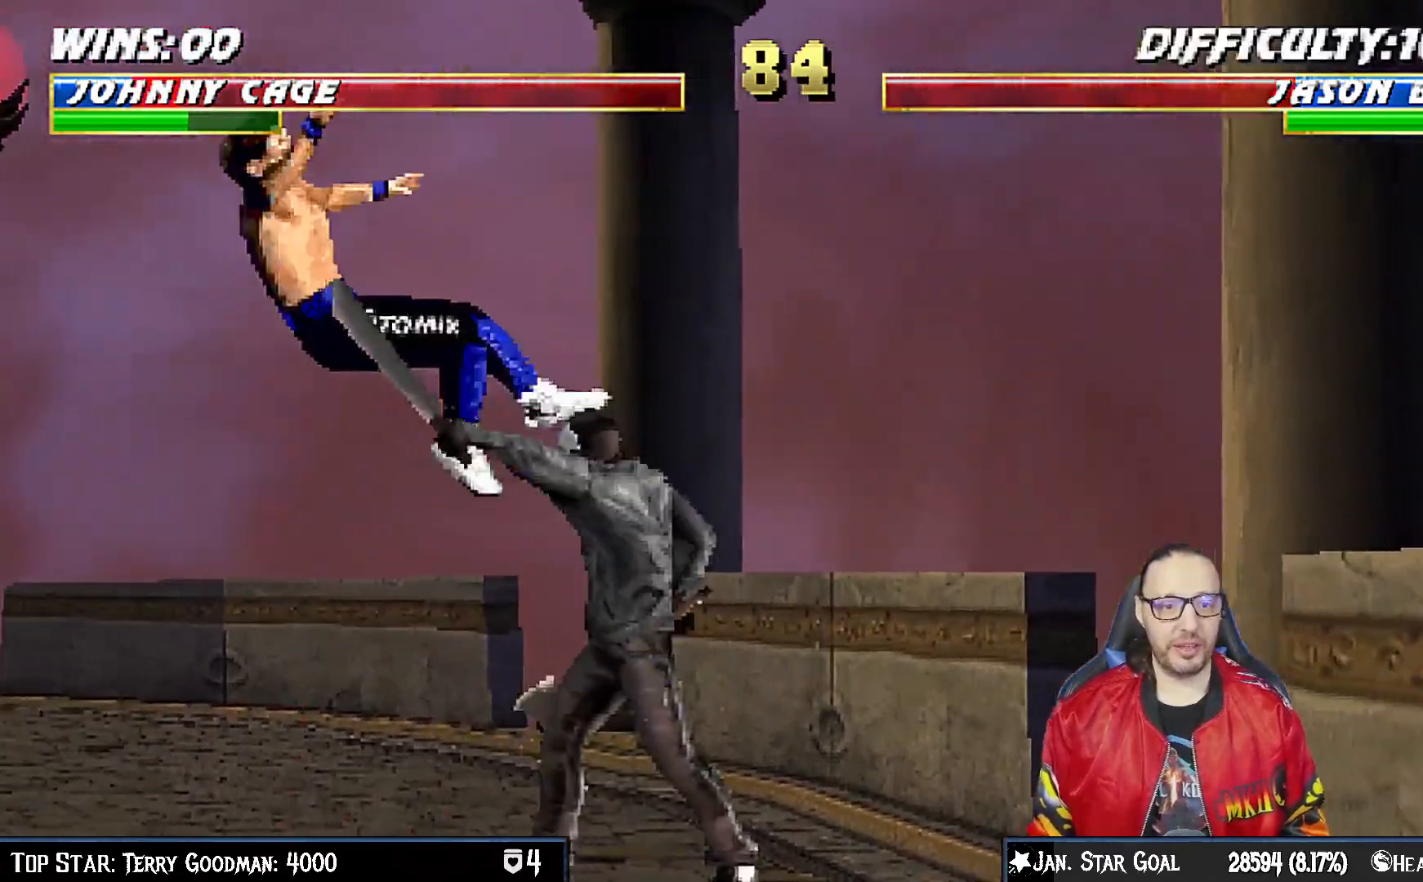
{"buttons": ["L1", "R1", "DPAD_DOWN", "DPAD_LEFT"], "left_stick": "center", "right_stick": "center", "events": [[50, "SQUARE", "down"], [100, "SQUARE", "up"], [183, "SQUARE", "down"], [217, "DPAD_DOWN", "up"], [233, "SQUARE", "up"], [283, "DPAD_LEFT", "down"], [283, "R1", "down"], [300, "DPAD_DOWN", "down"]]}
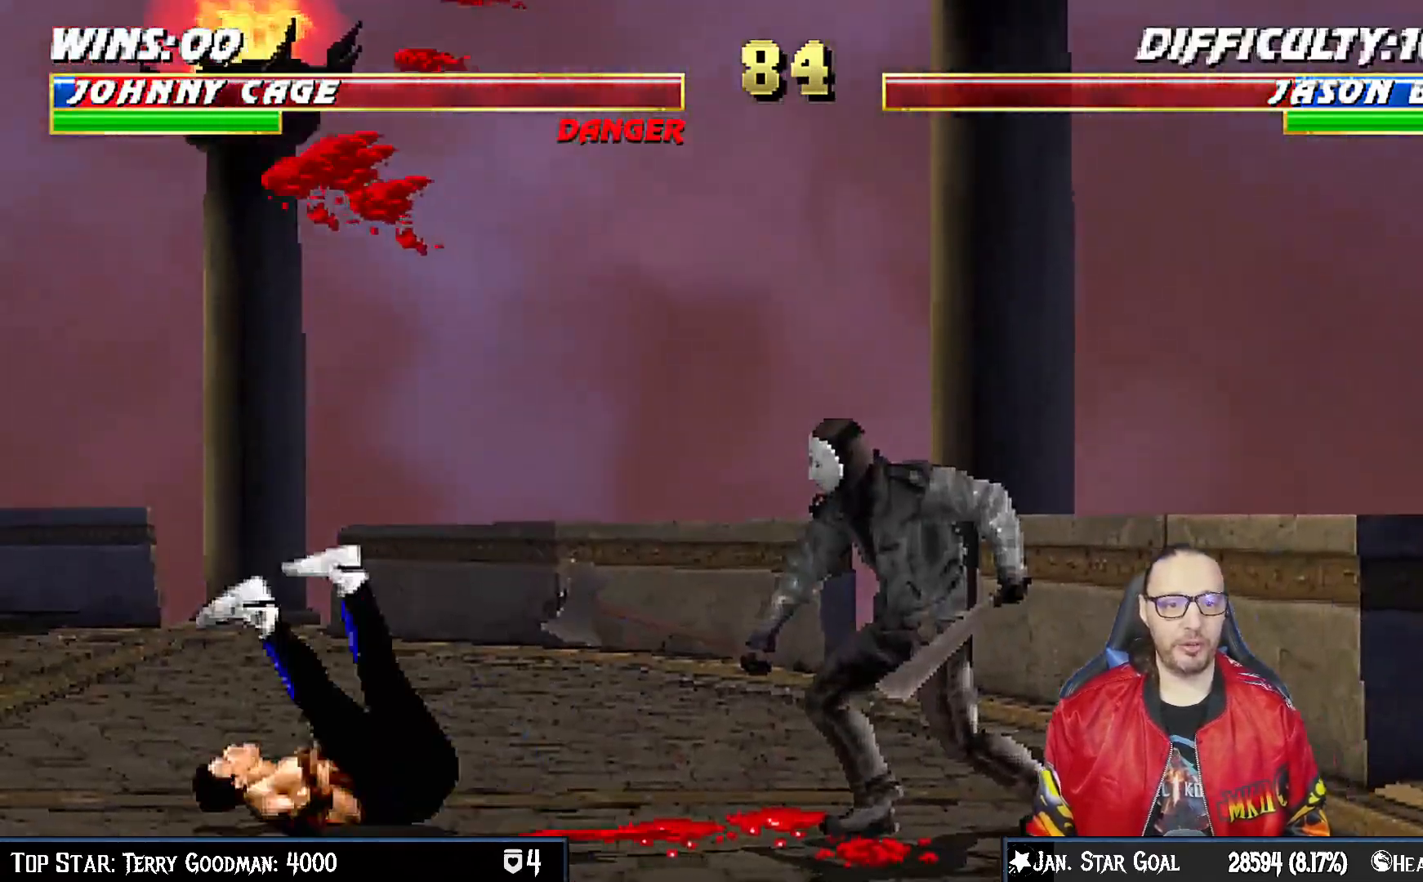
{"buttons": ["R1"], "left_stick": "center", "right_stick": "center"}
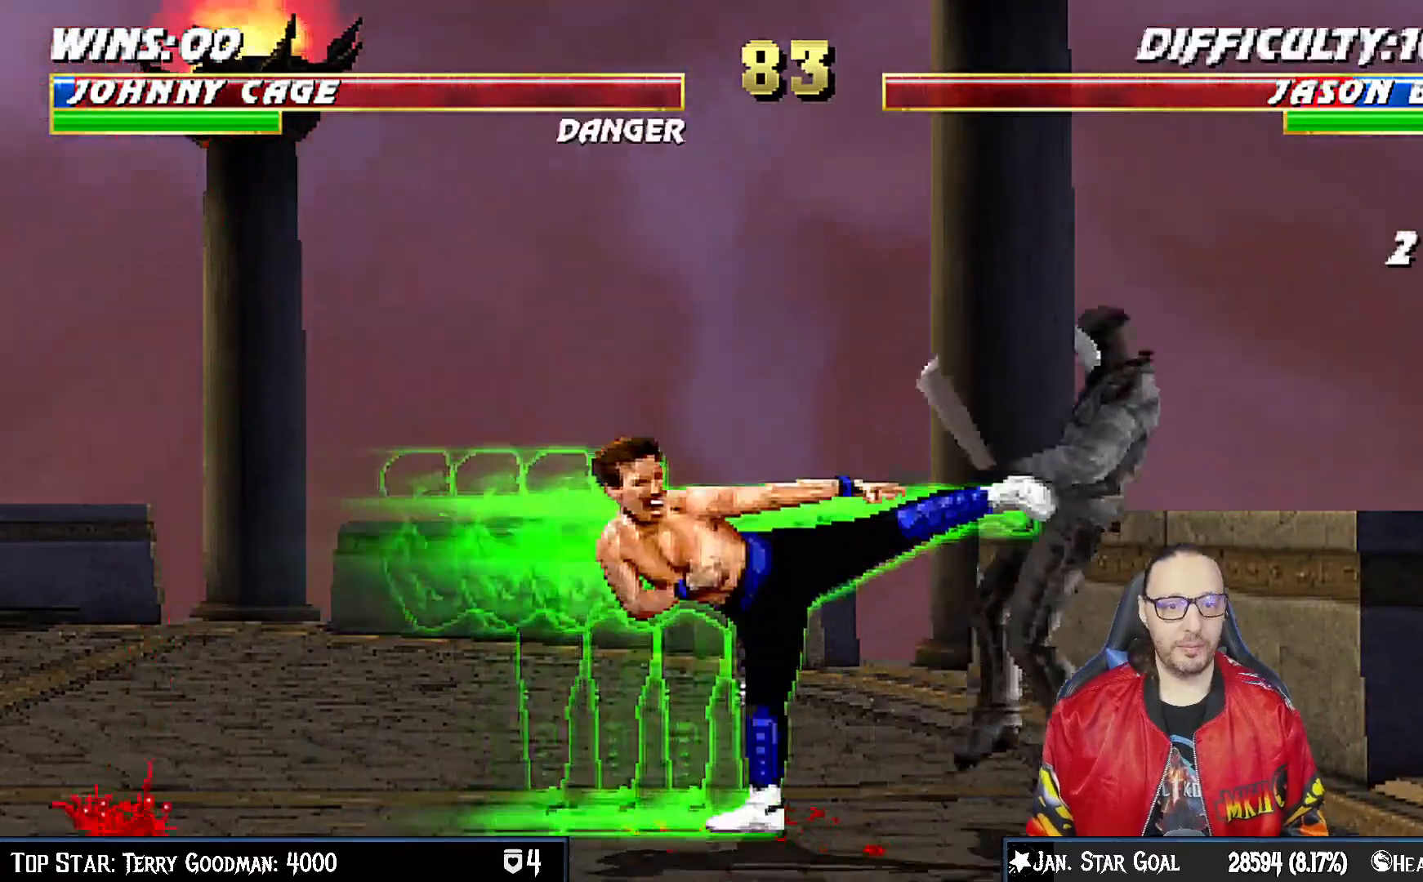
{"buttons": ["L1", "DPAD_UP", "DPAD_RIGHT"], "left_stick": "center", "right_stick": "center"}
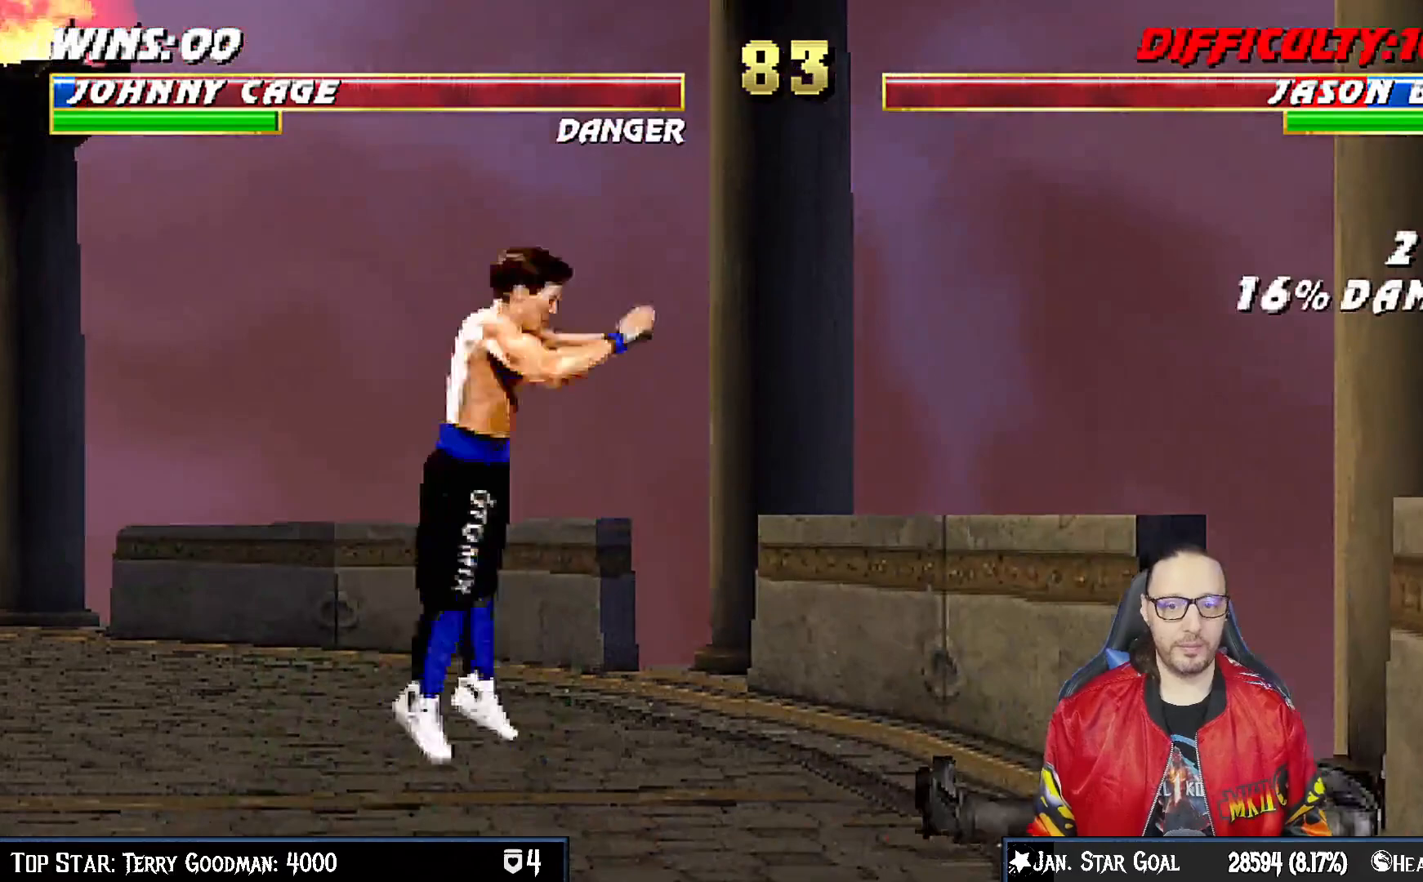
{"buttons": ["SQUARE", "L1", "DPAD_DOWN"], "left_stick": "center", "right_stick": "center", "events": [[150, "DPAD_UP", "up"], [167, "DPAD_RIGHT", "up"], [283, "SQUARE", "down"], [367, "DPAD_DOWN", "down"], [367, "SQUARE", "up"], [467, "SQUARE", "down"]]}
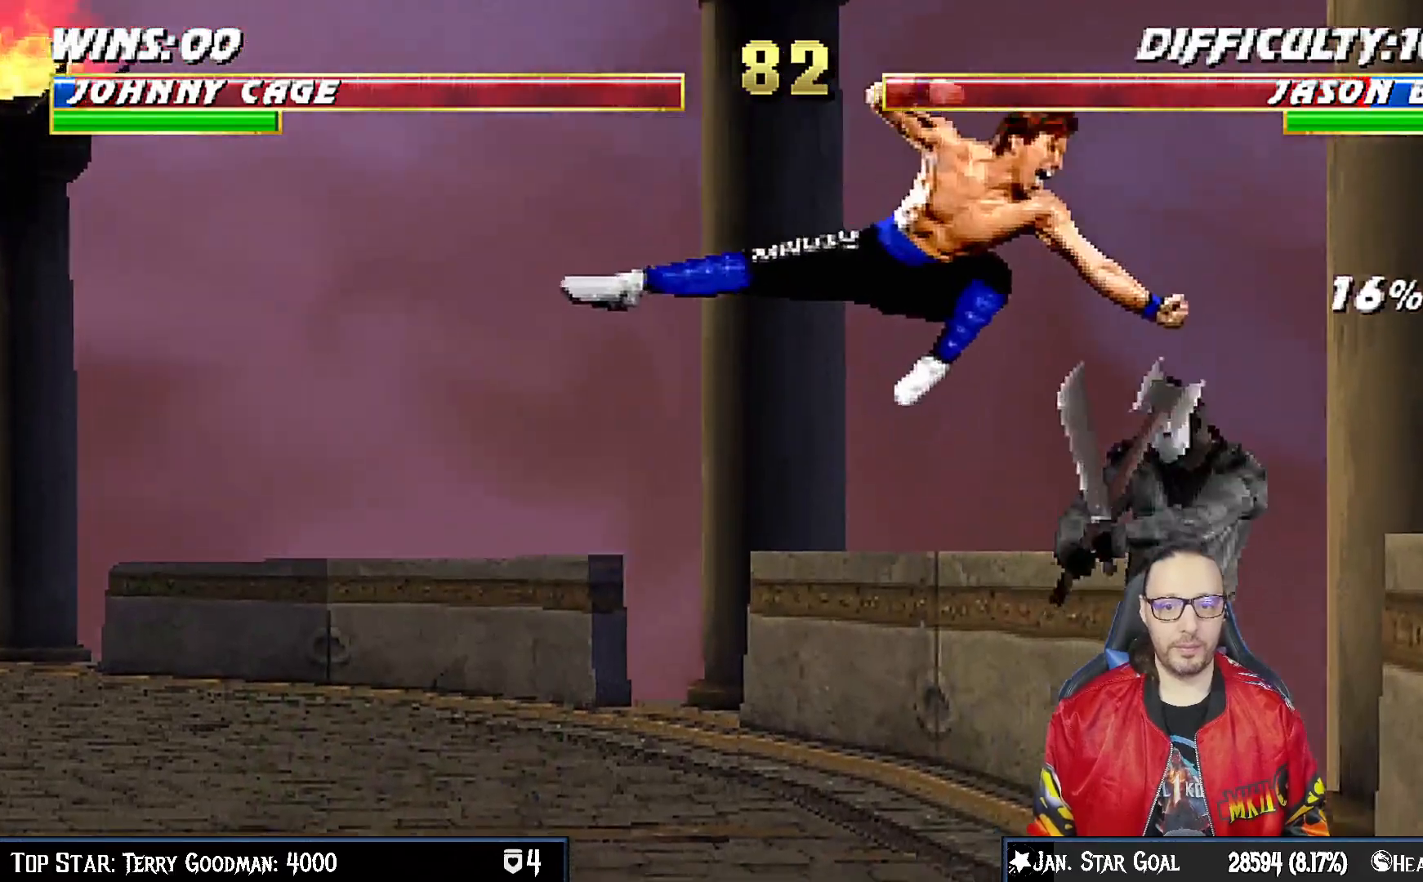
{"buttons": ["CROSS", "L1", "DPAD_DOWN"], "left_stick": "center", "right_stick": "center", "events": [[17, "SQUARE", "up"], [117, "SQUARE", "down"], [167, "SQUARE", "up"], [250, "SQUARE", "down"], [300, "CROSS", "down"], [300, "SQUARE", "up"], [383, "CROSS", "up"], [467, "CROSS", "down"]]}
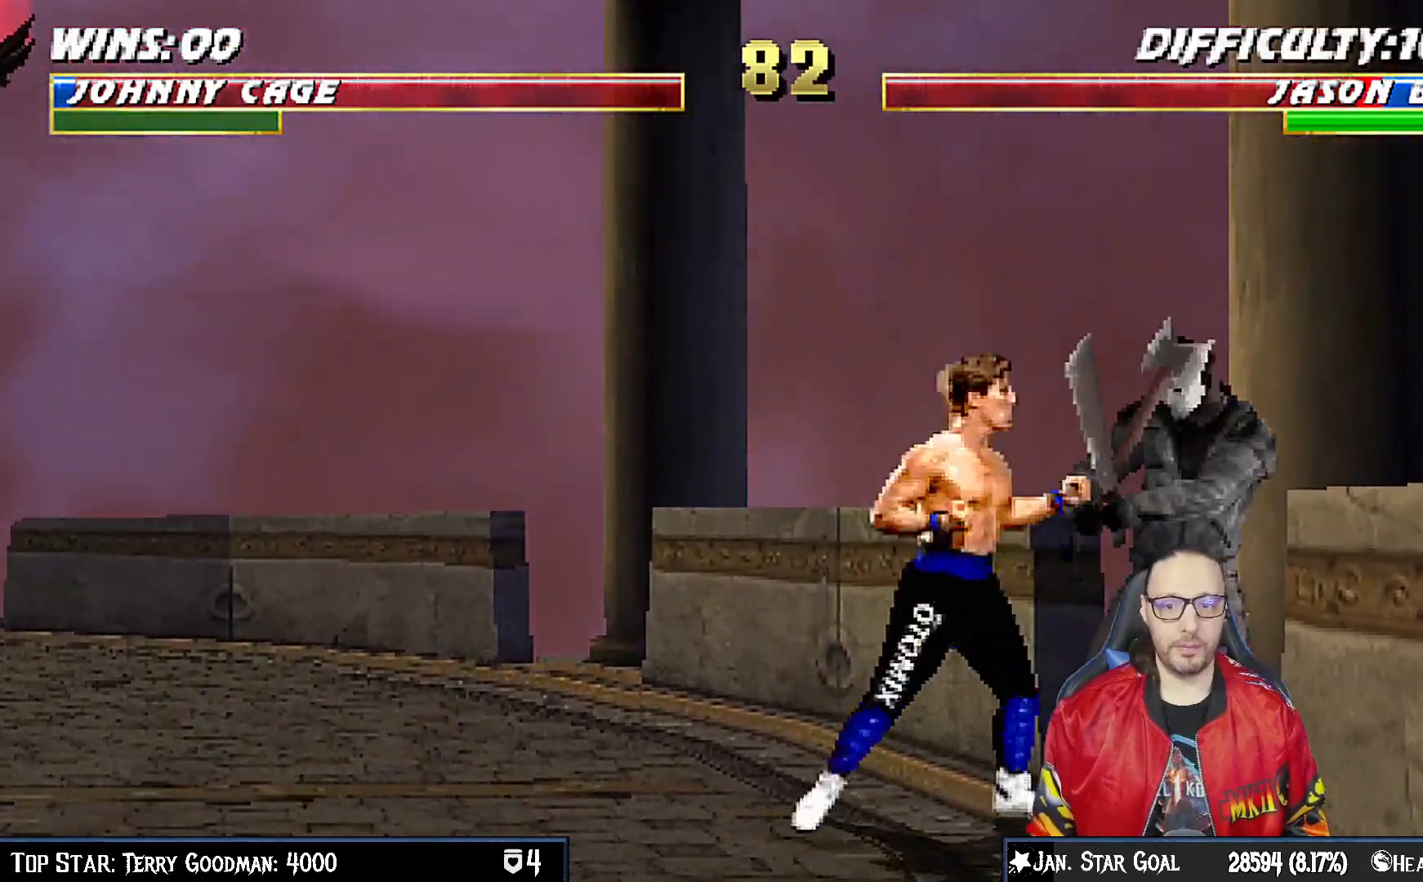
{"buttons": ["CROSS"], "left_stick": "center", "right_stick": "center", "events": [[50, "CROSS", "up"], [133, "CROSS", "down"], [200, "CROSS", "up"], [283, "CROSS", "down"], [333, "CROSS", "up"], [383, "DPAD_DOWN", "up"], [400, "CROSS", "down"], [400, "L1", "up"]]}
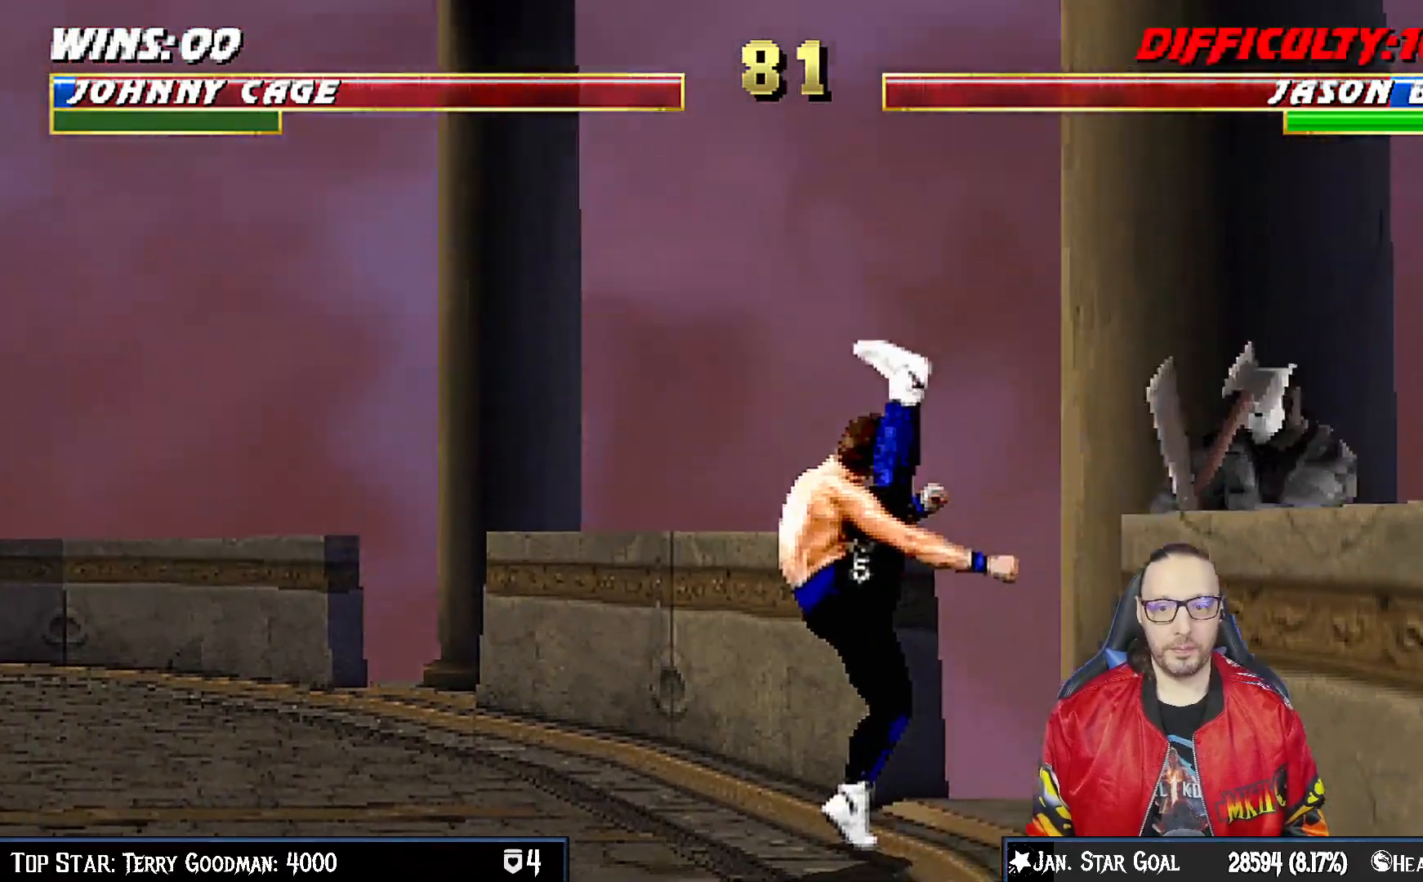
{"buttons": ["TRIANGLE"], "left_stick": "center", "right_stick": "center", "events": [[33, "CROSS", "up"], [83, "DPAD_LEFT", "down"], [167, "DPAD_LEFT", "up"], [217, "DPAD_RIGHT", "down"], [283, "DPAD_RIGHT", "up"], [300, "TRIANGLE", "down"], [350, "TRIANGLE", "up"], [417, "TRIANGLE", "down"]]}
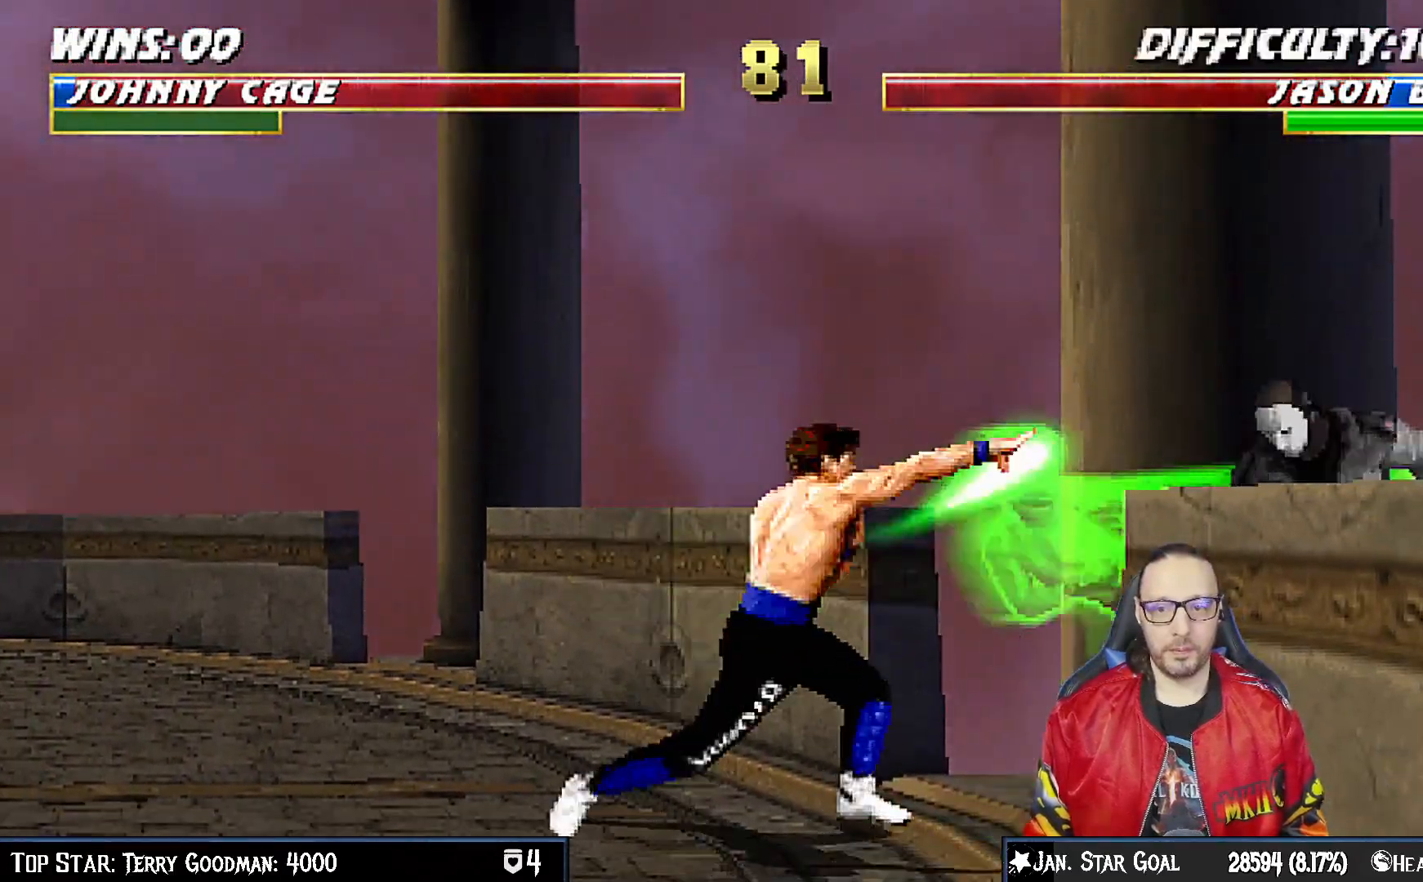
{"buttons": [], "left_stick": "center", "right_stick": "center", "events": [[67, "TRIANGLE", "up"]]}
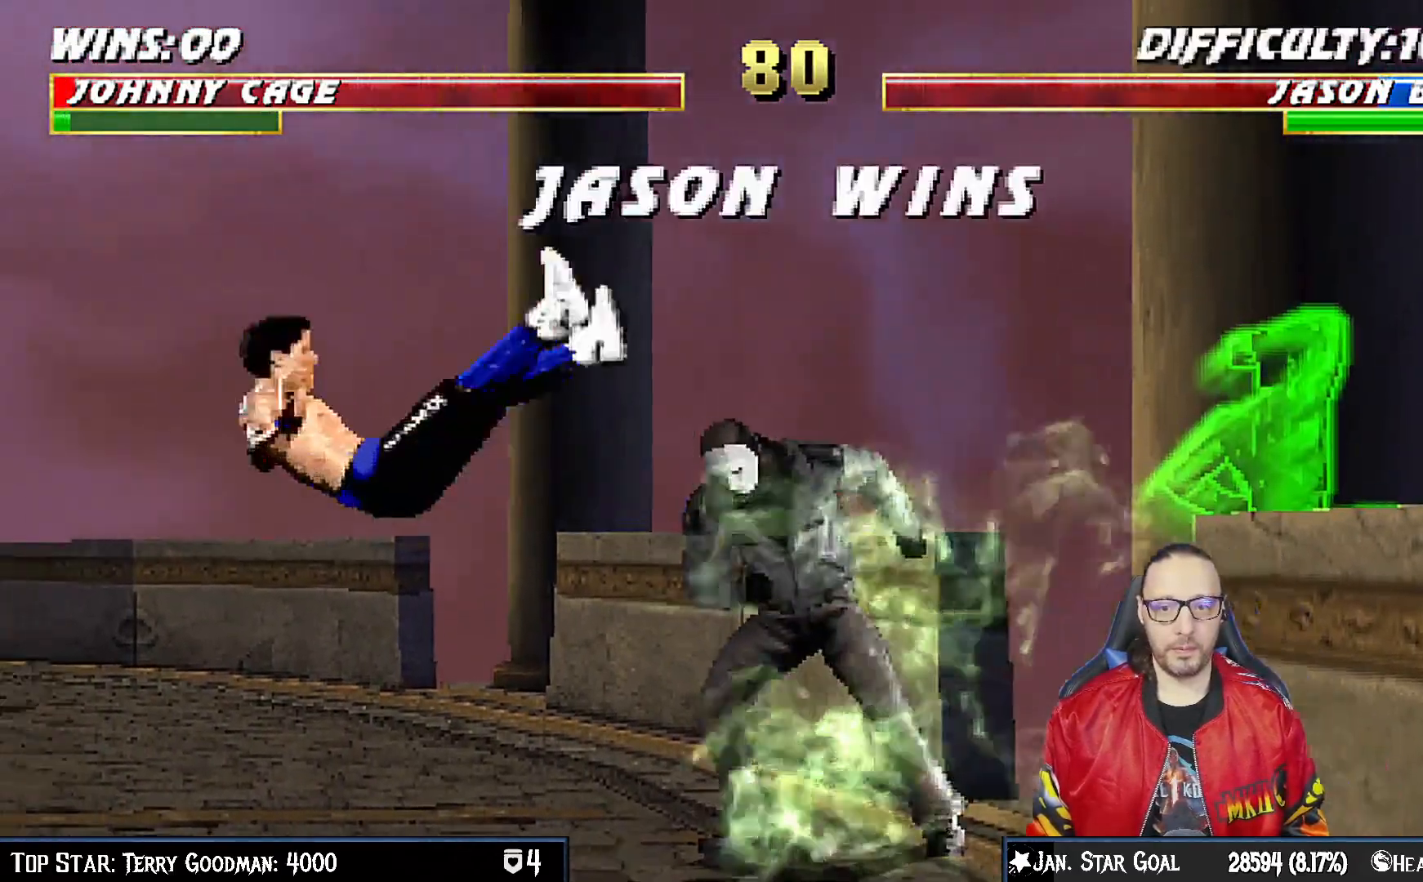
{"buttons": ["CROSS"], "left_stick": "center", "right_stick": "center", "events": [[500, "CROSS", "down"]]}